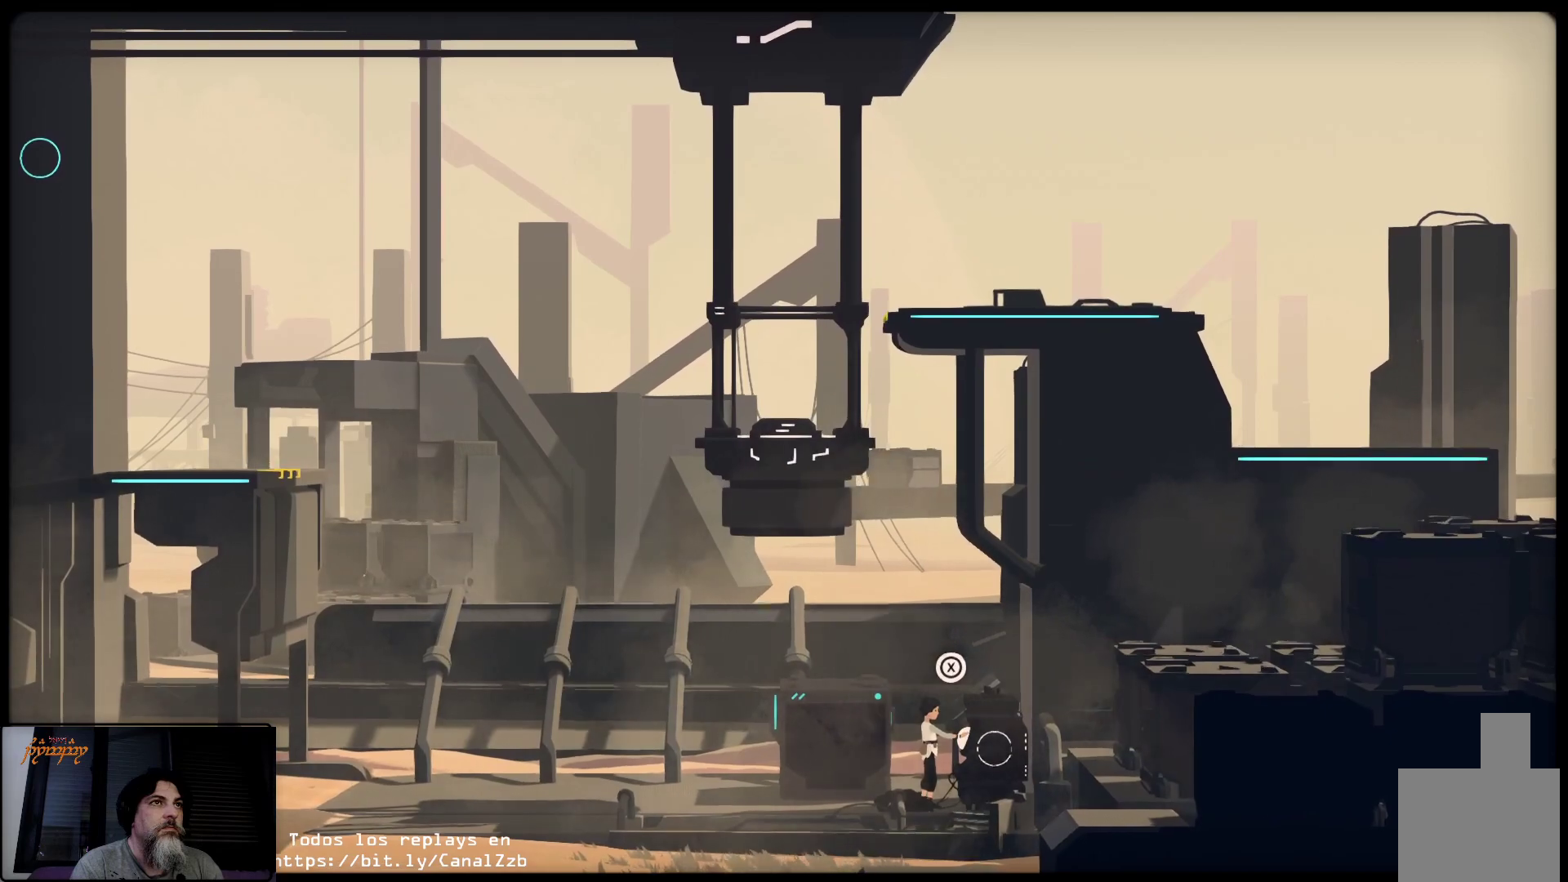
Gameplay with a controller (Xbox layout); each line is a JSON object with the inputs held at the frame after it. "events" lists button and stick changes between this image and that frame as [ms after this image, input, new state], when the widget could be followed in between.
{"buttons": ["R2"], "left_stick": "center", "right_stick": "center", "events": [[233, "R2", "down"], [417, "left_stick", "center"]]}
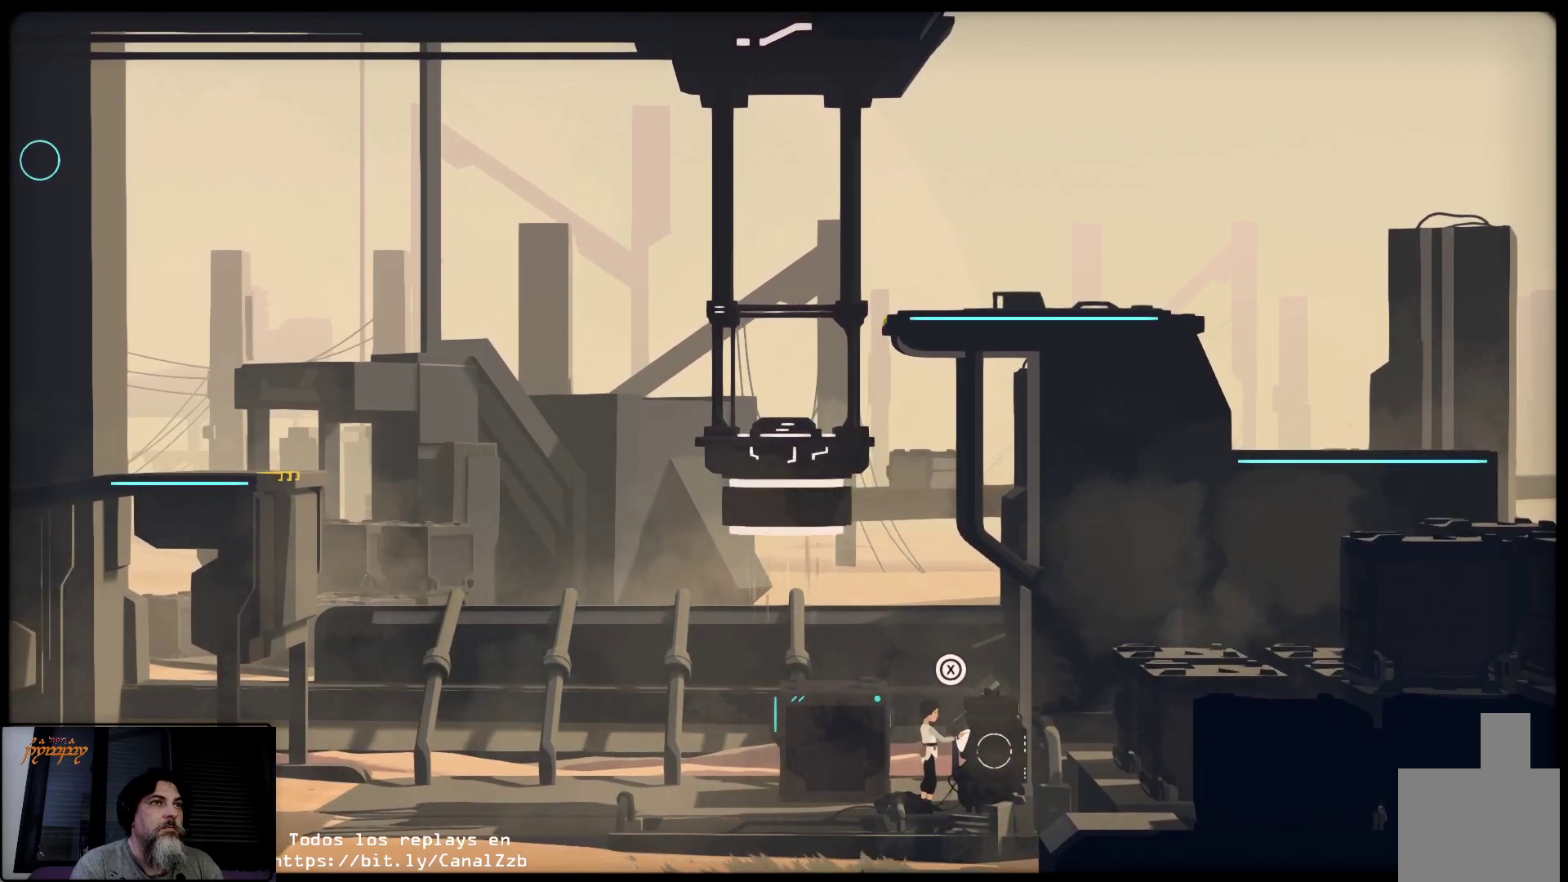
{"buttons": [], "left_stick": "left", "right_stick": "center", "events": [[367, "left_stick", "left"], [450, "R2", "up"]]}
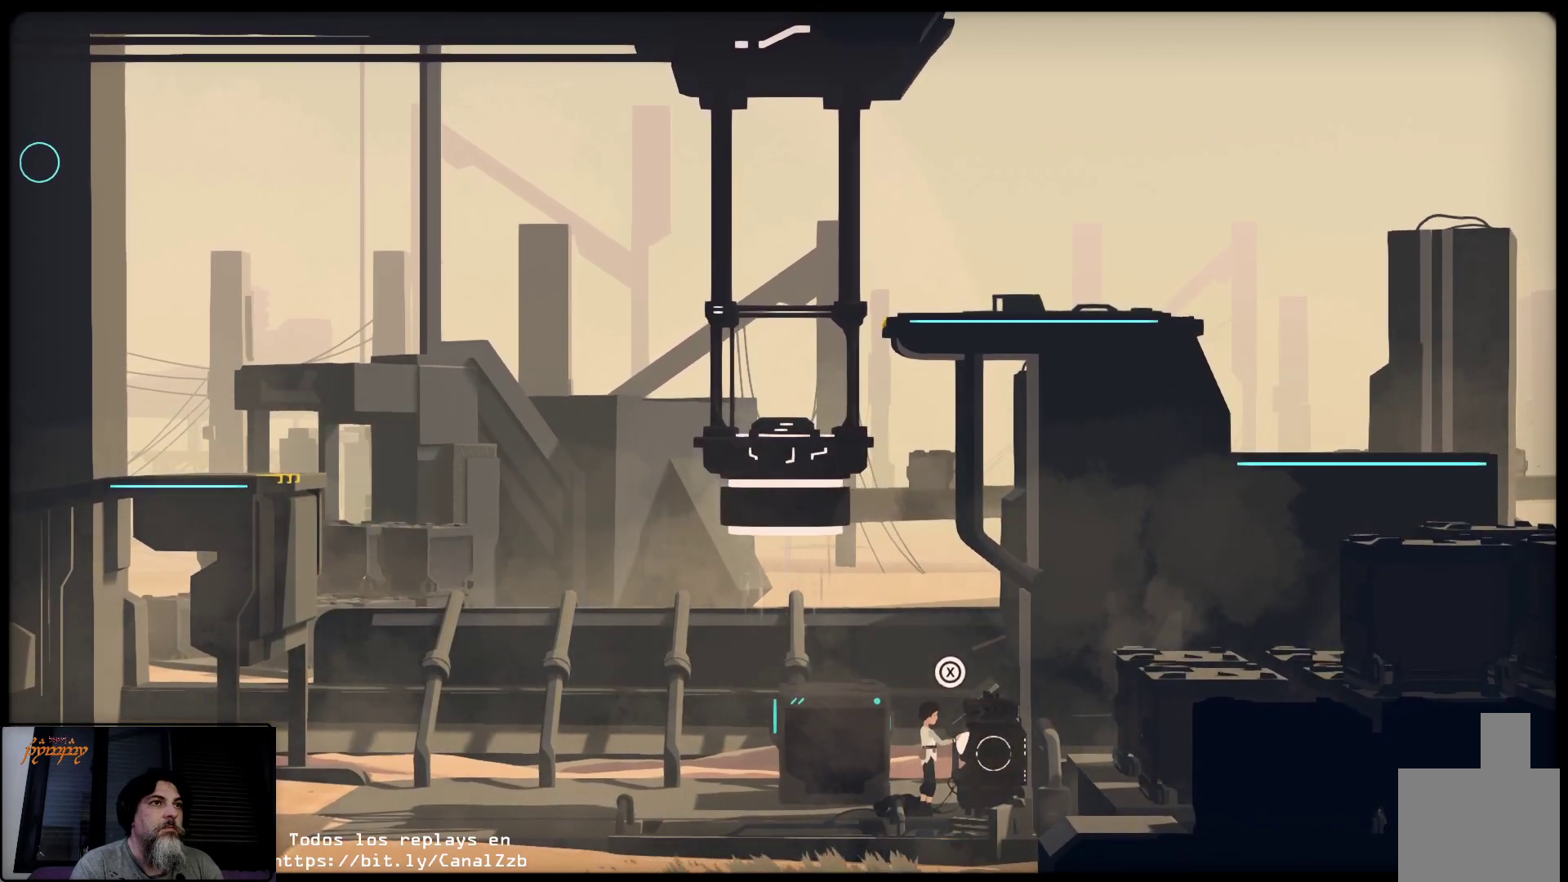
{"buttons": [], "left_stick": "left", "right_stick": "center", "events": []}
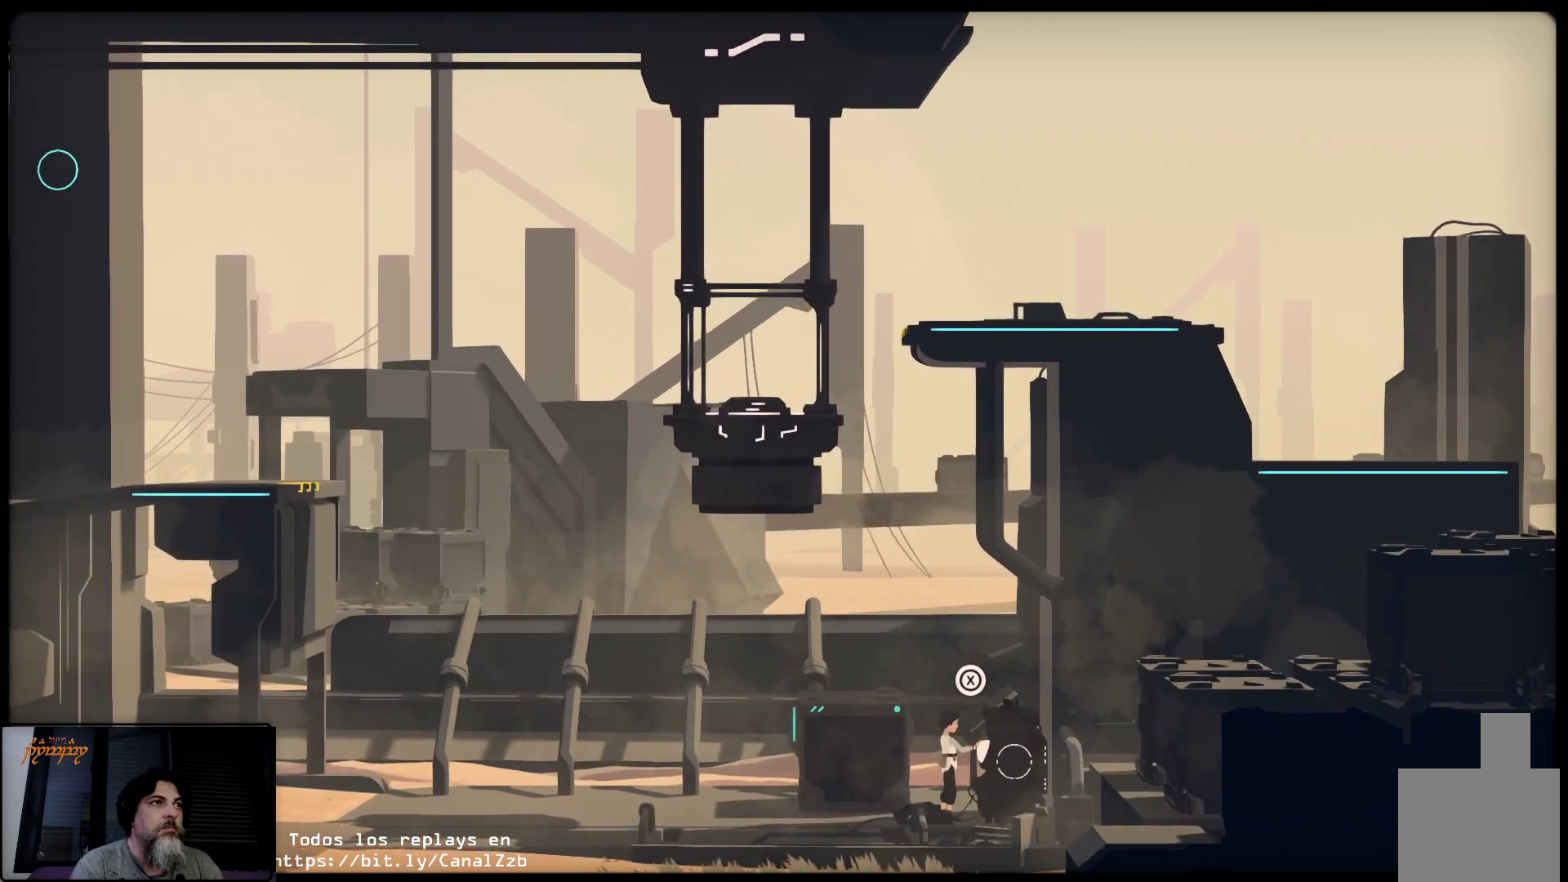
{"buttons": [], "left_stick": "left", "right_stick": "center", "events": []}
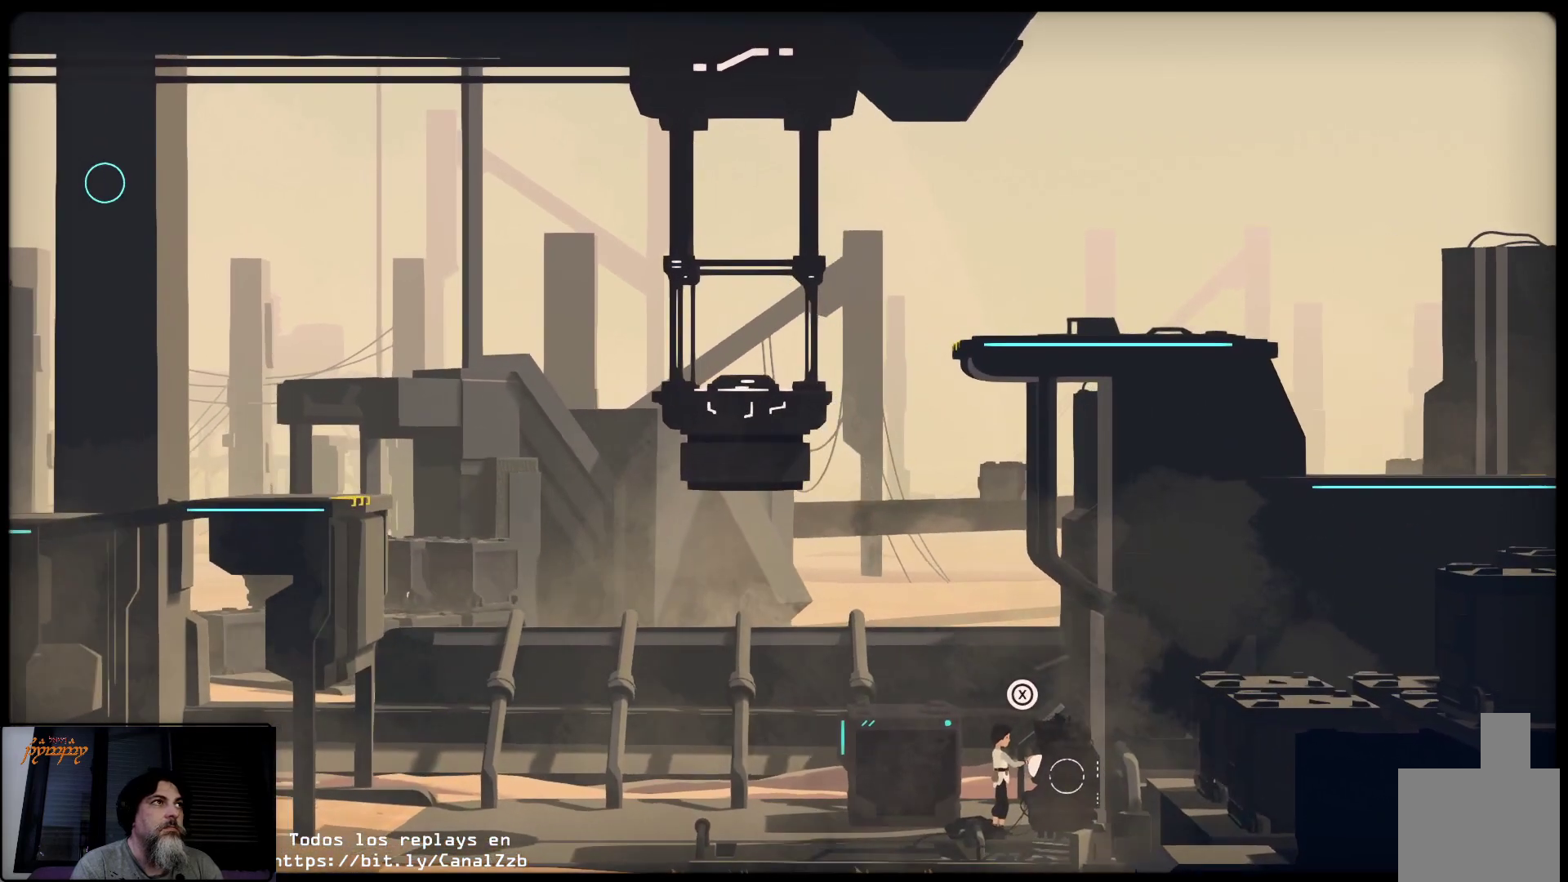
{"buttons": [], "left_stick": "left", "right_stick": "center", "events": []}
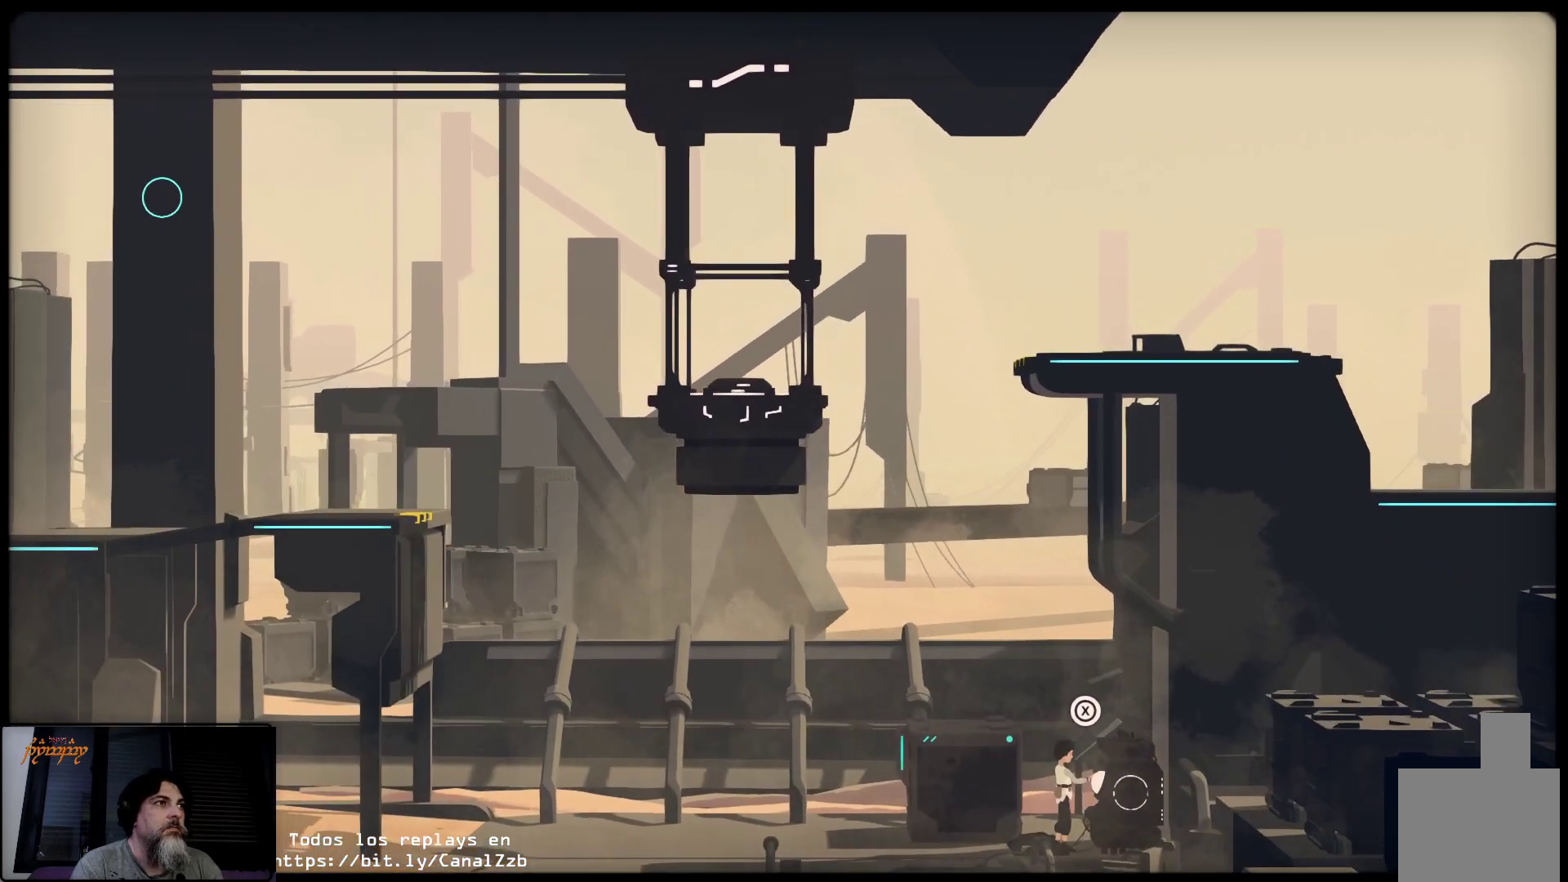
{"buttons": [], "left_stick": "left", "right_stick": "center", "events": []}
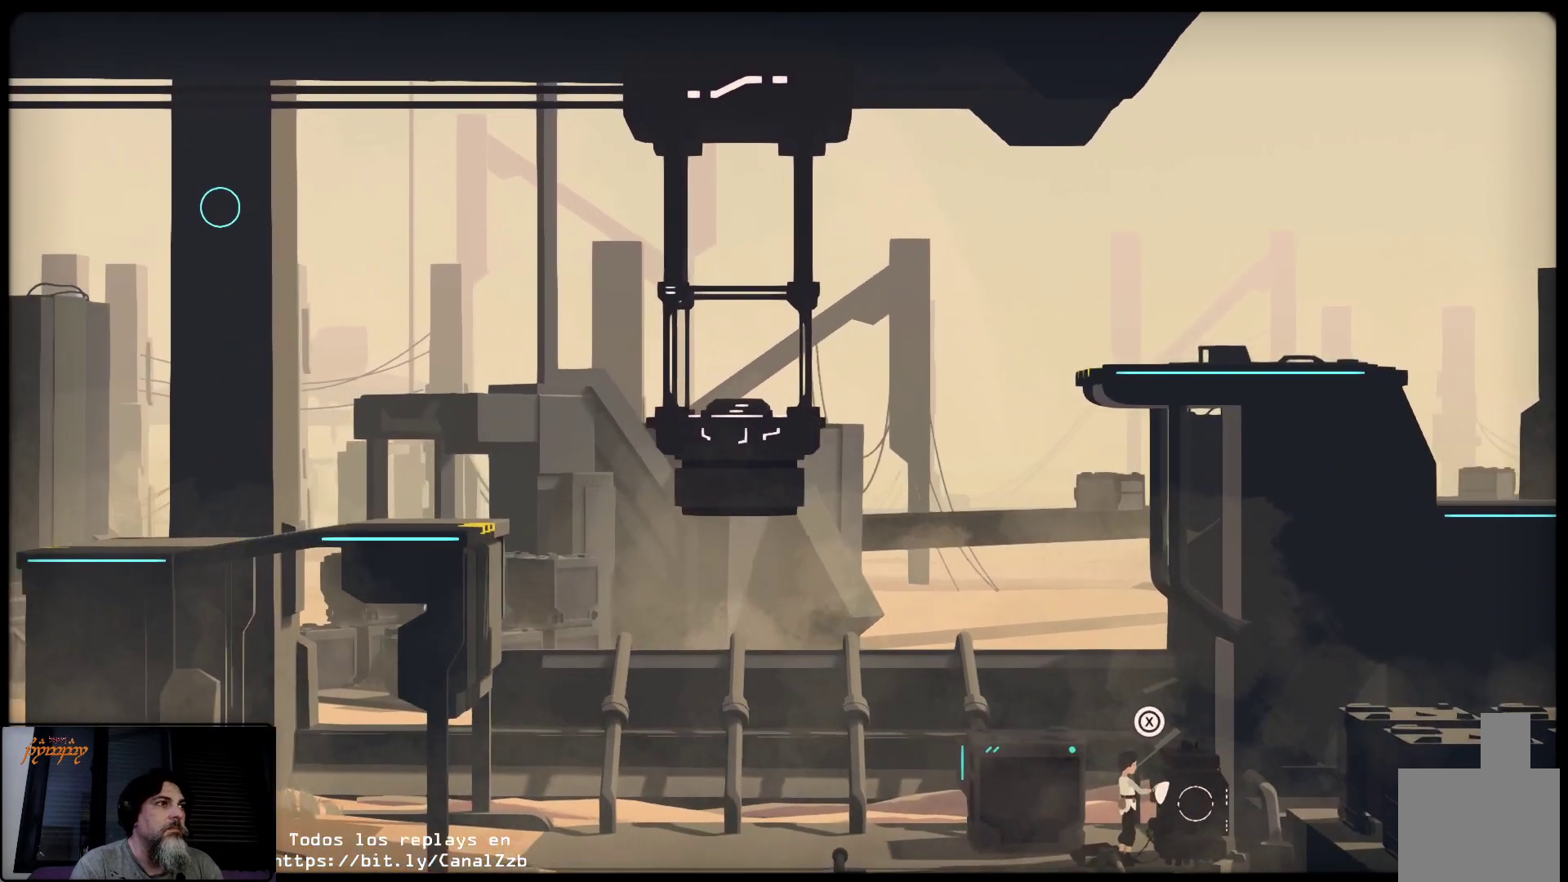
{"buttons": [], "left_stick": "left", "right_stick": "center", "events": []}
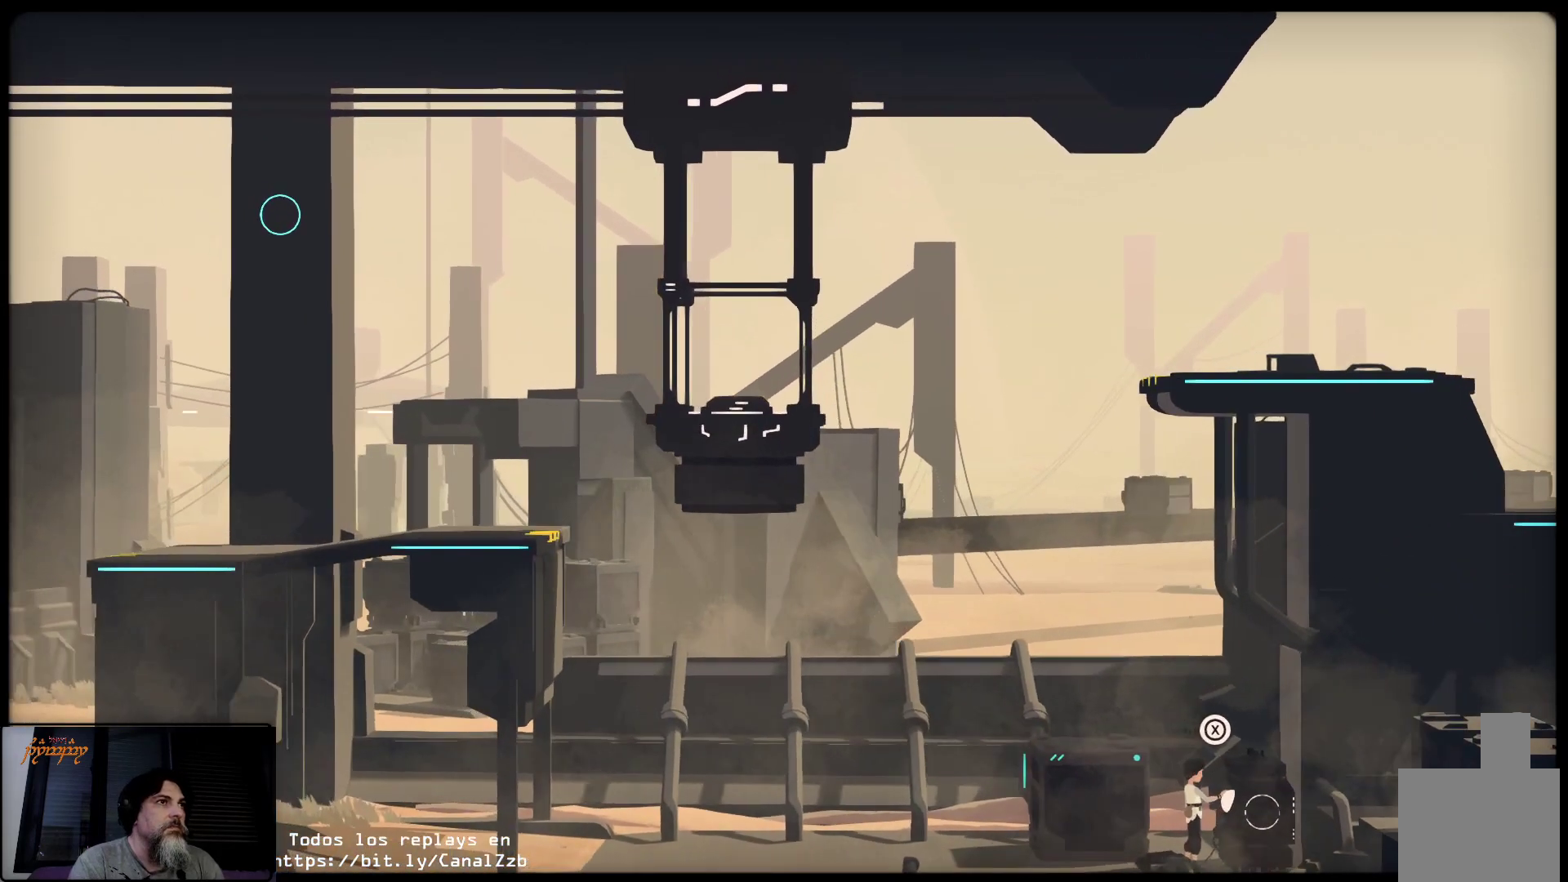
{"buttons": [], "left_stick": "left", "right_stick": "center", "events": []}
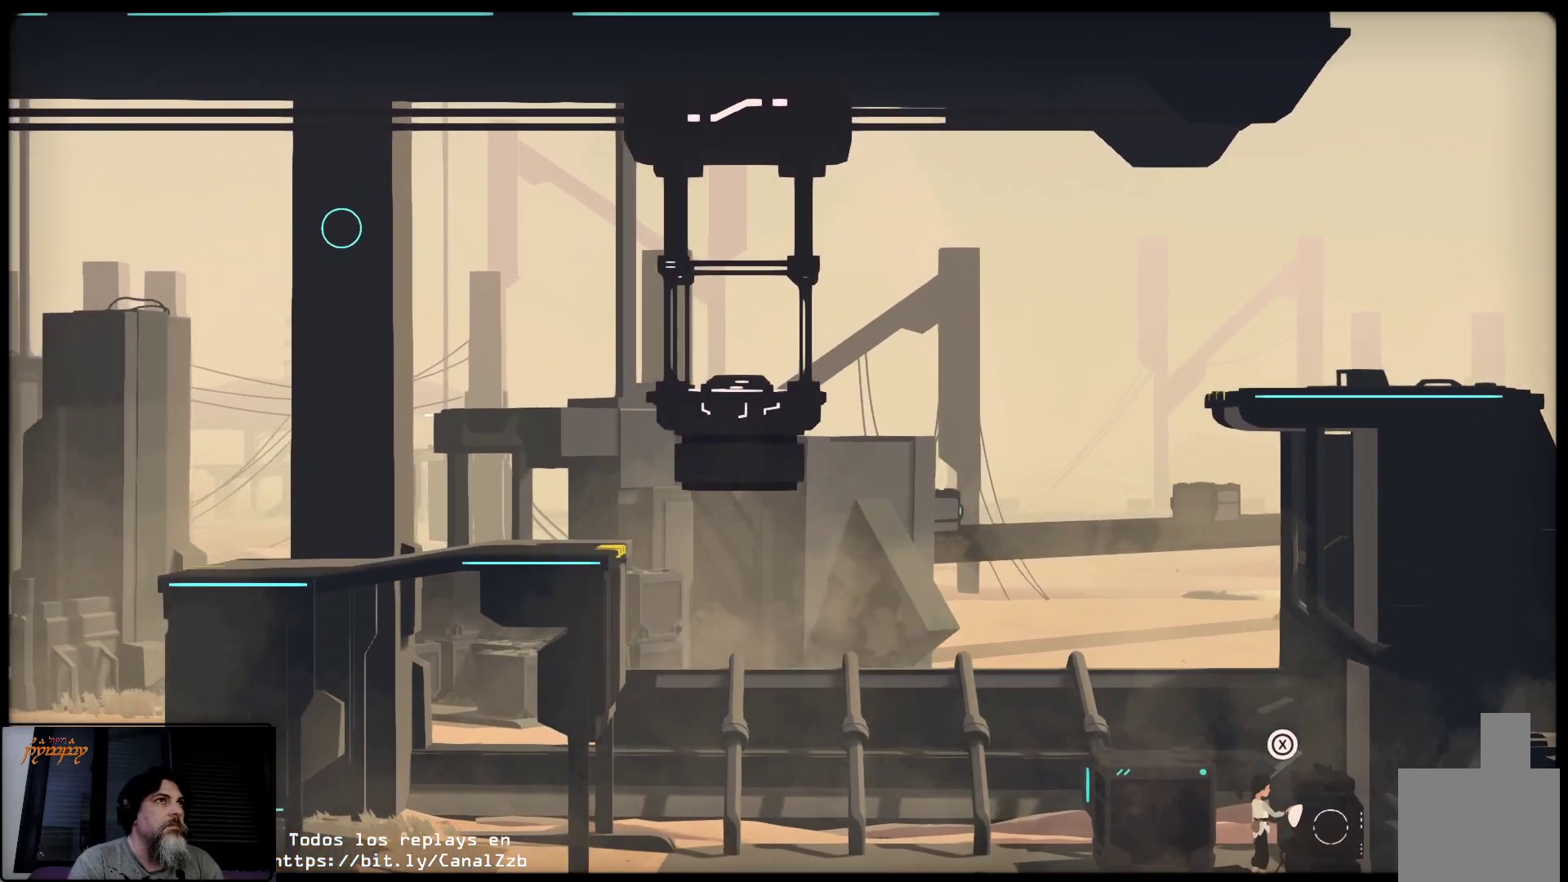
{"buttons": [], "left_stick": "left", "right_stick": "center", "events": []}
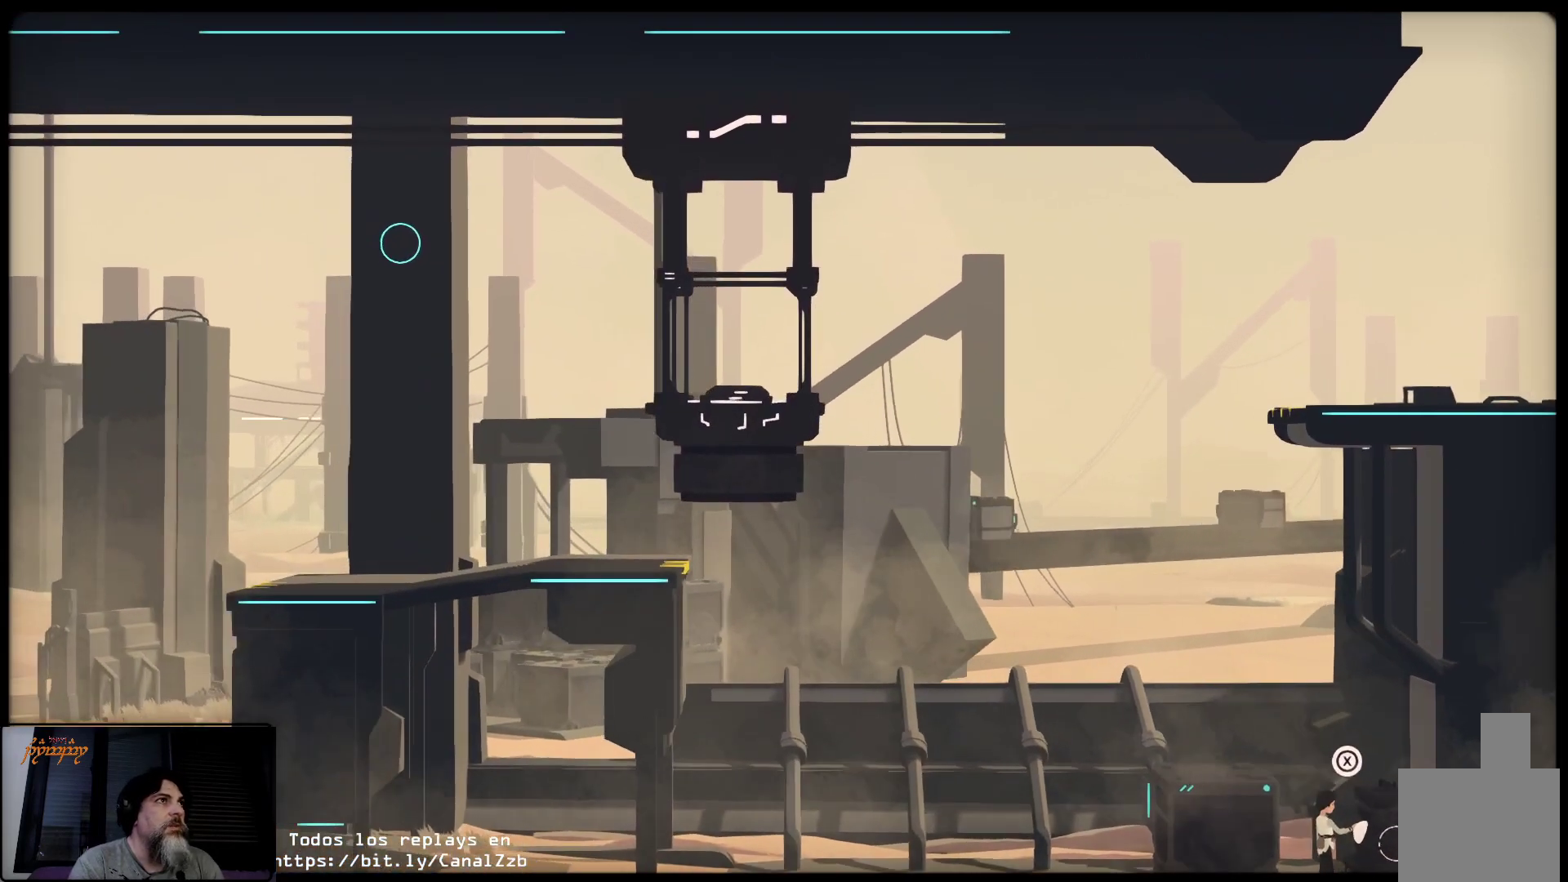
{"buttons": ["R2"], "left_stick": "left", "right_stick": "center", "events": [[333, "R2", "down"]]}
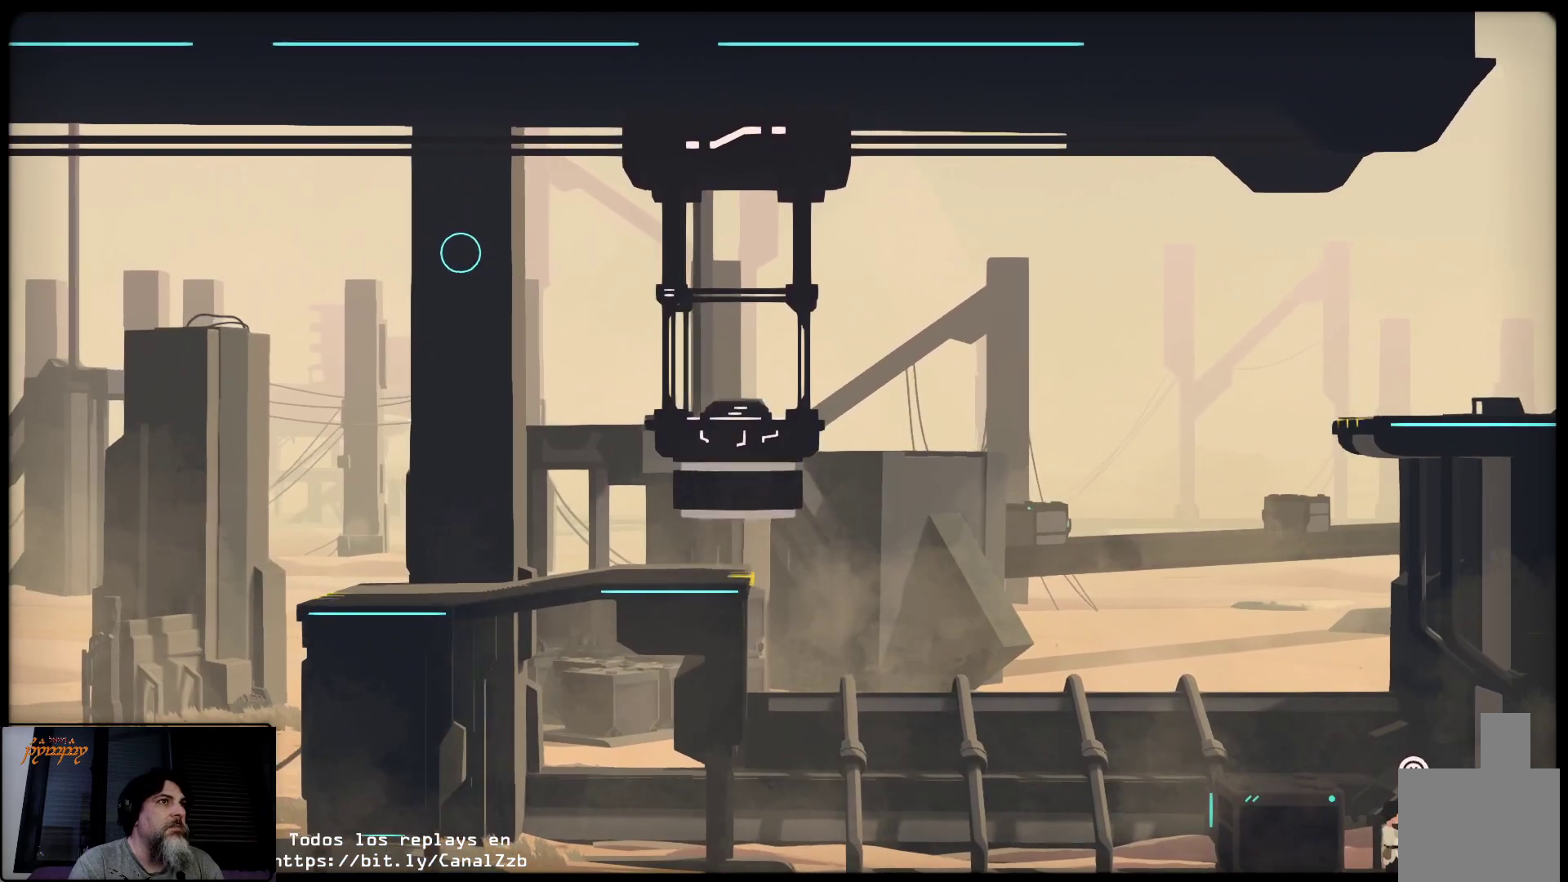
{"buttons": ["R2"], "left_stick": "left", "right_stick": "center", "events": []}
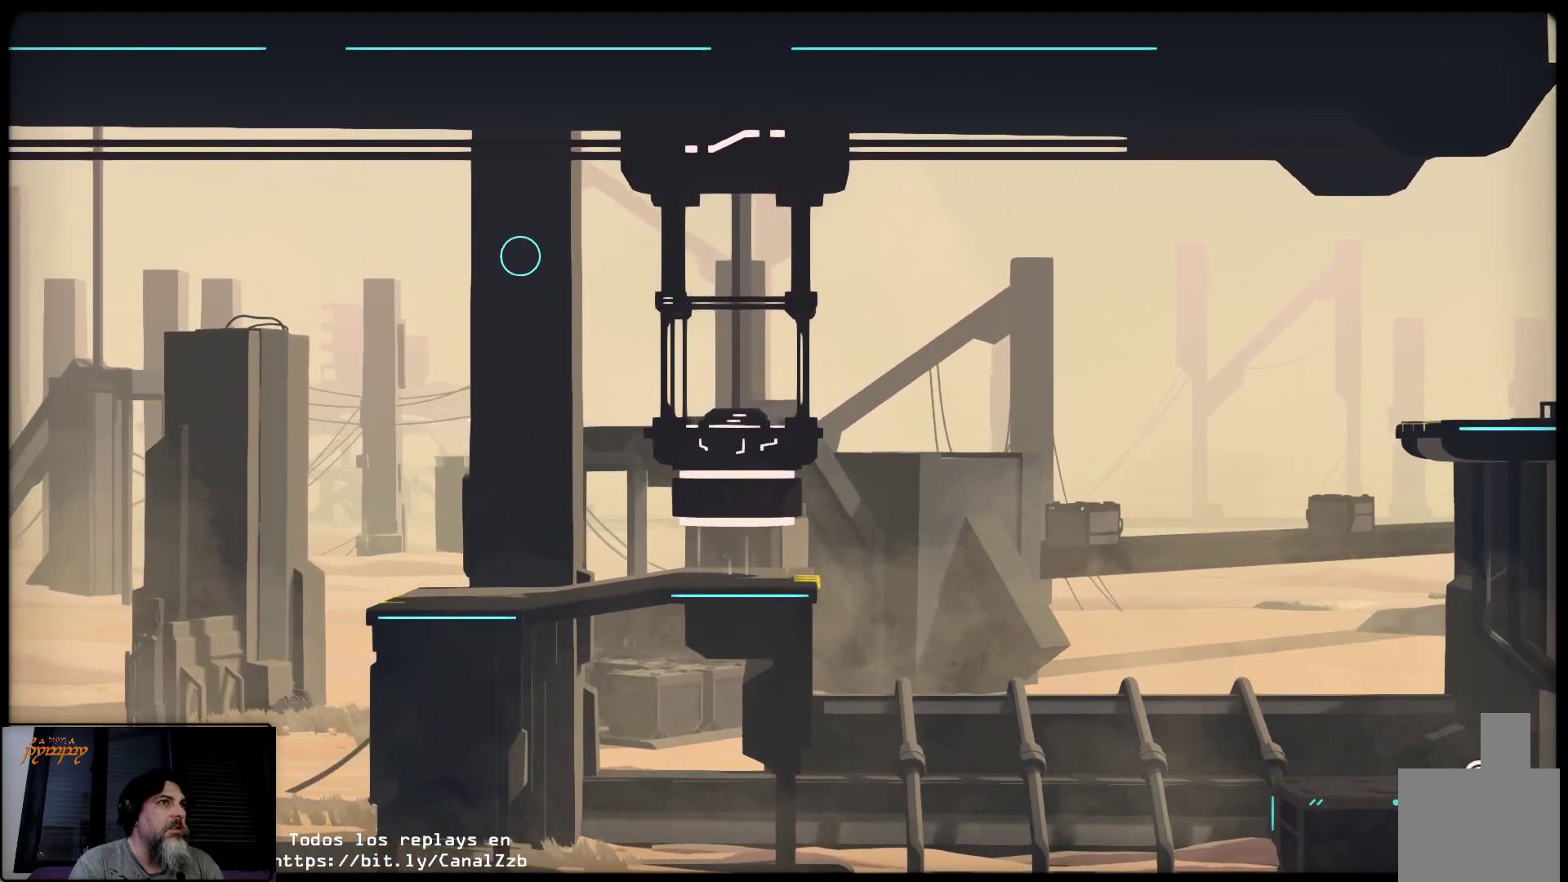
{"buttons": [], "left_stick": "left", "right_stick": "center", "events": [[50, "R2", "up"]]}
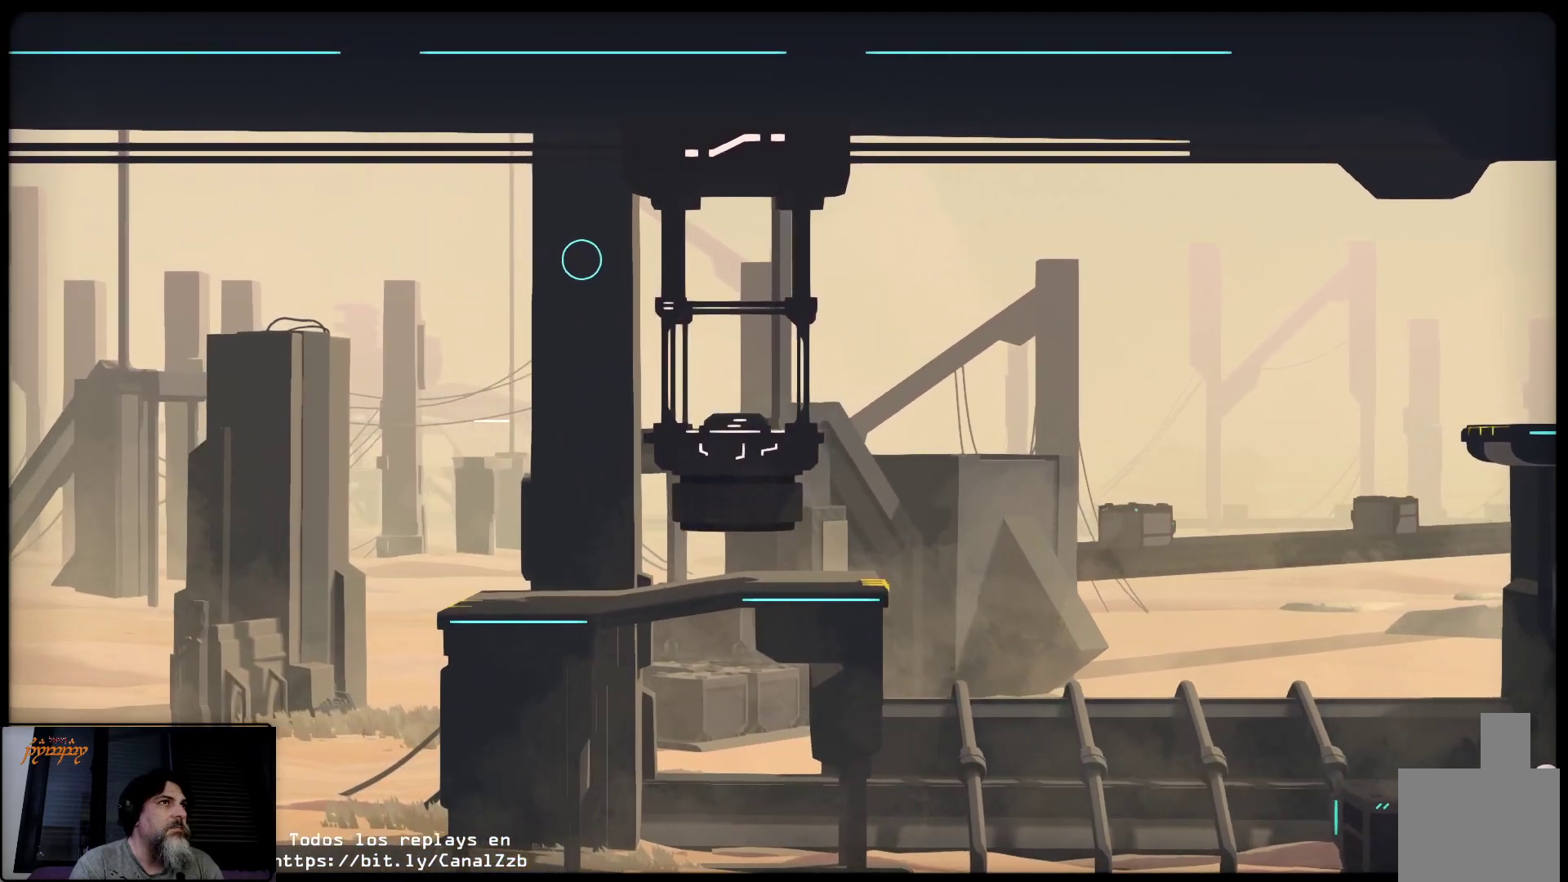
{"buttons": [], "left_stick": "left", "right_stick": "center", "events": []}
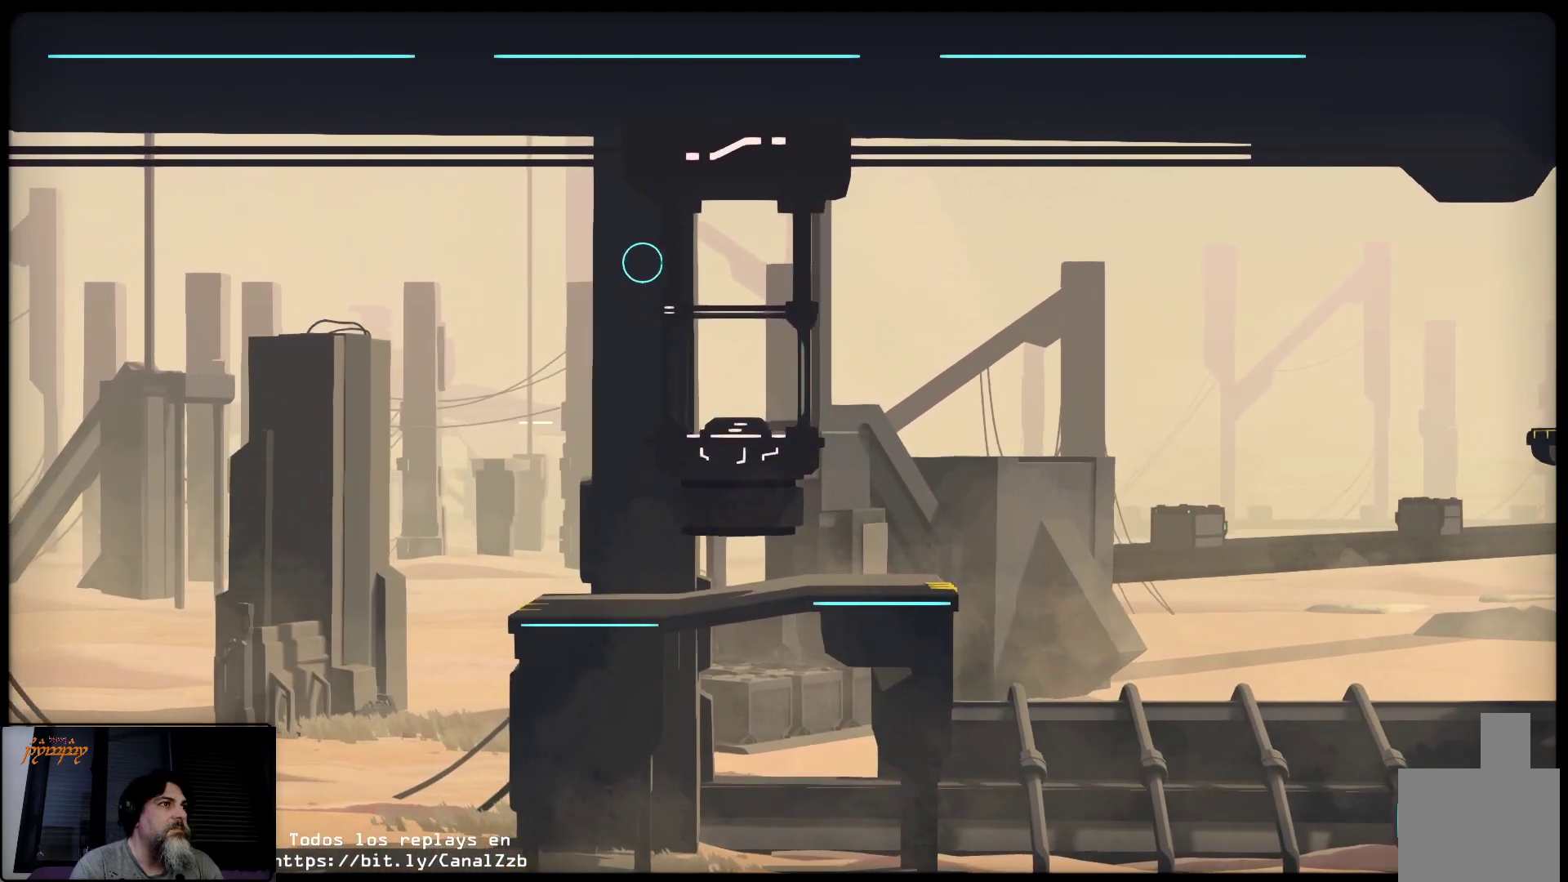
{"buttons": [], "left_stick": "left", "right_stick": "center", "events": []}
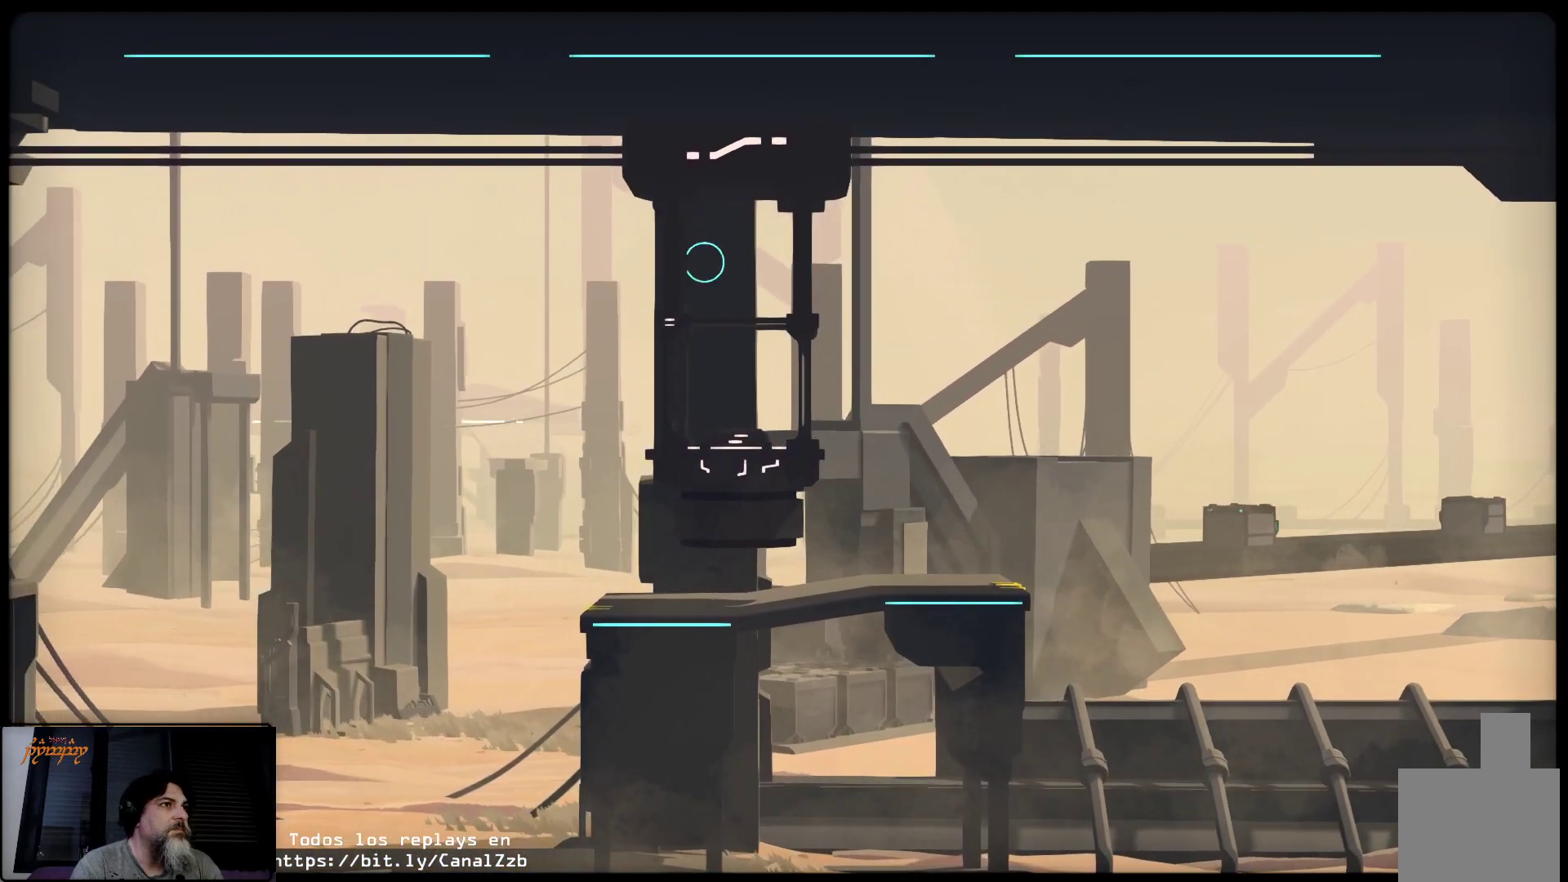
{"buttons": [], "left_stick": "left", "right_stick": "center", "events": []}
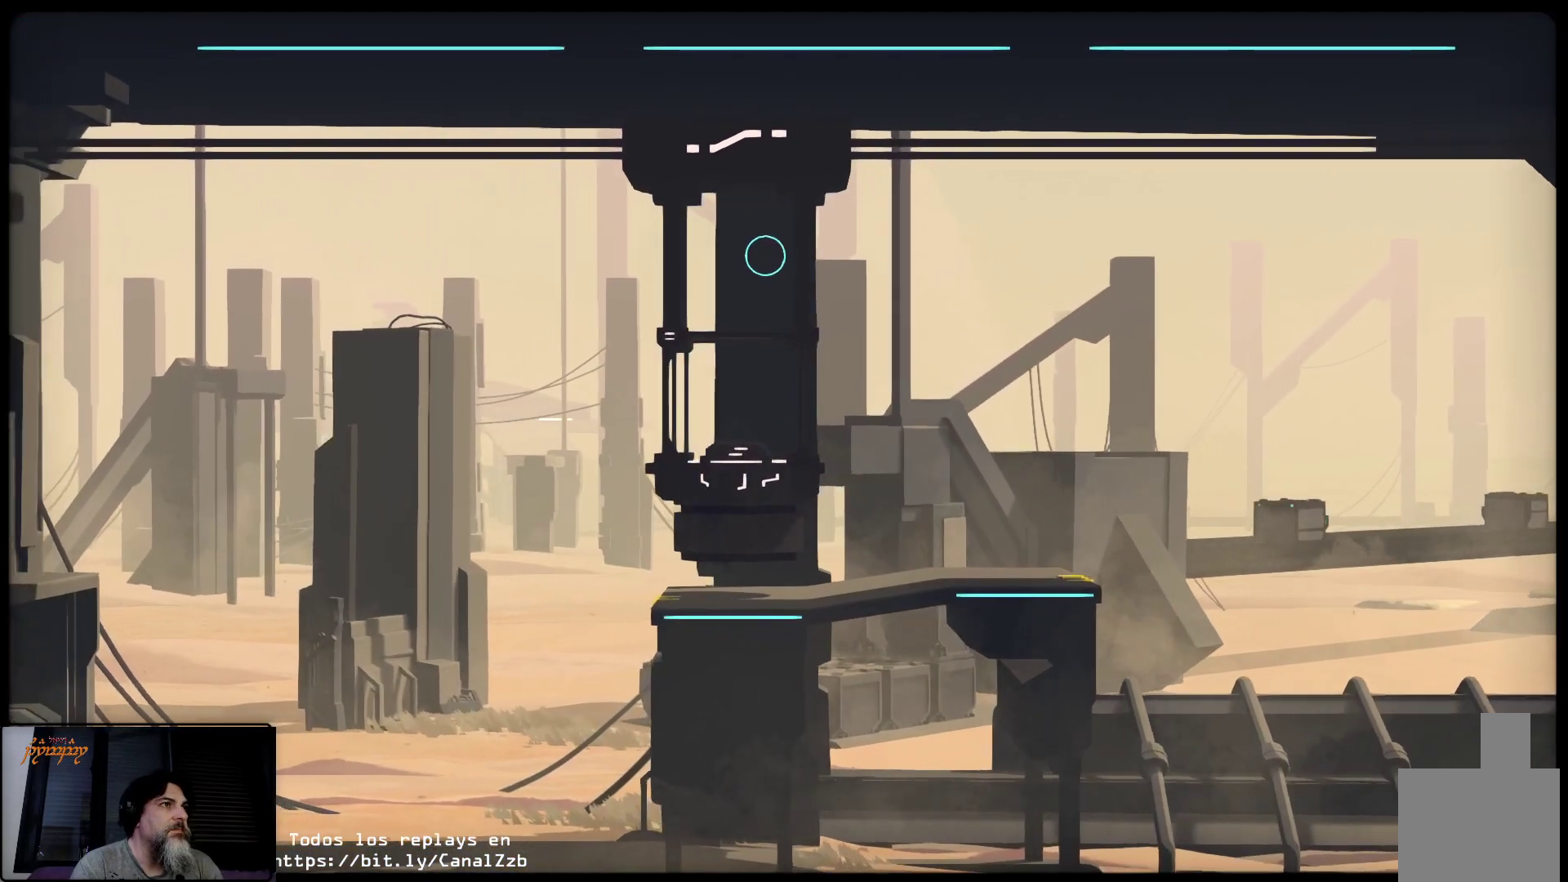
{"buttons": [], "left_stick": "left", "right_stick": "center", "events": []}
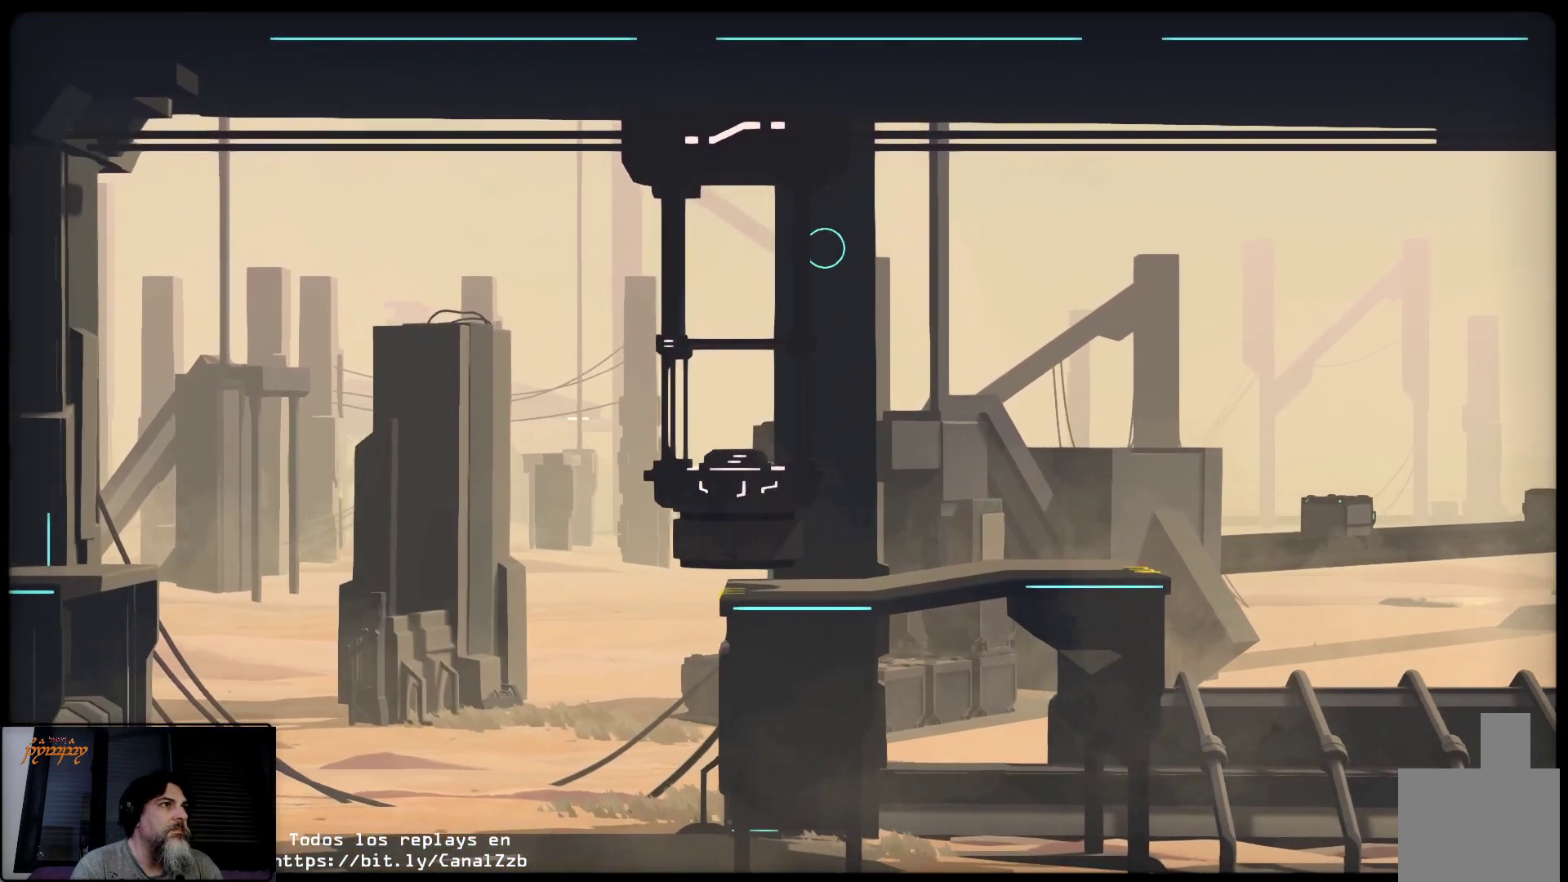
{"buttons": [], "left_stick": "left", "right_stick": "center", "events": []}
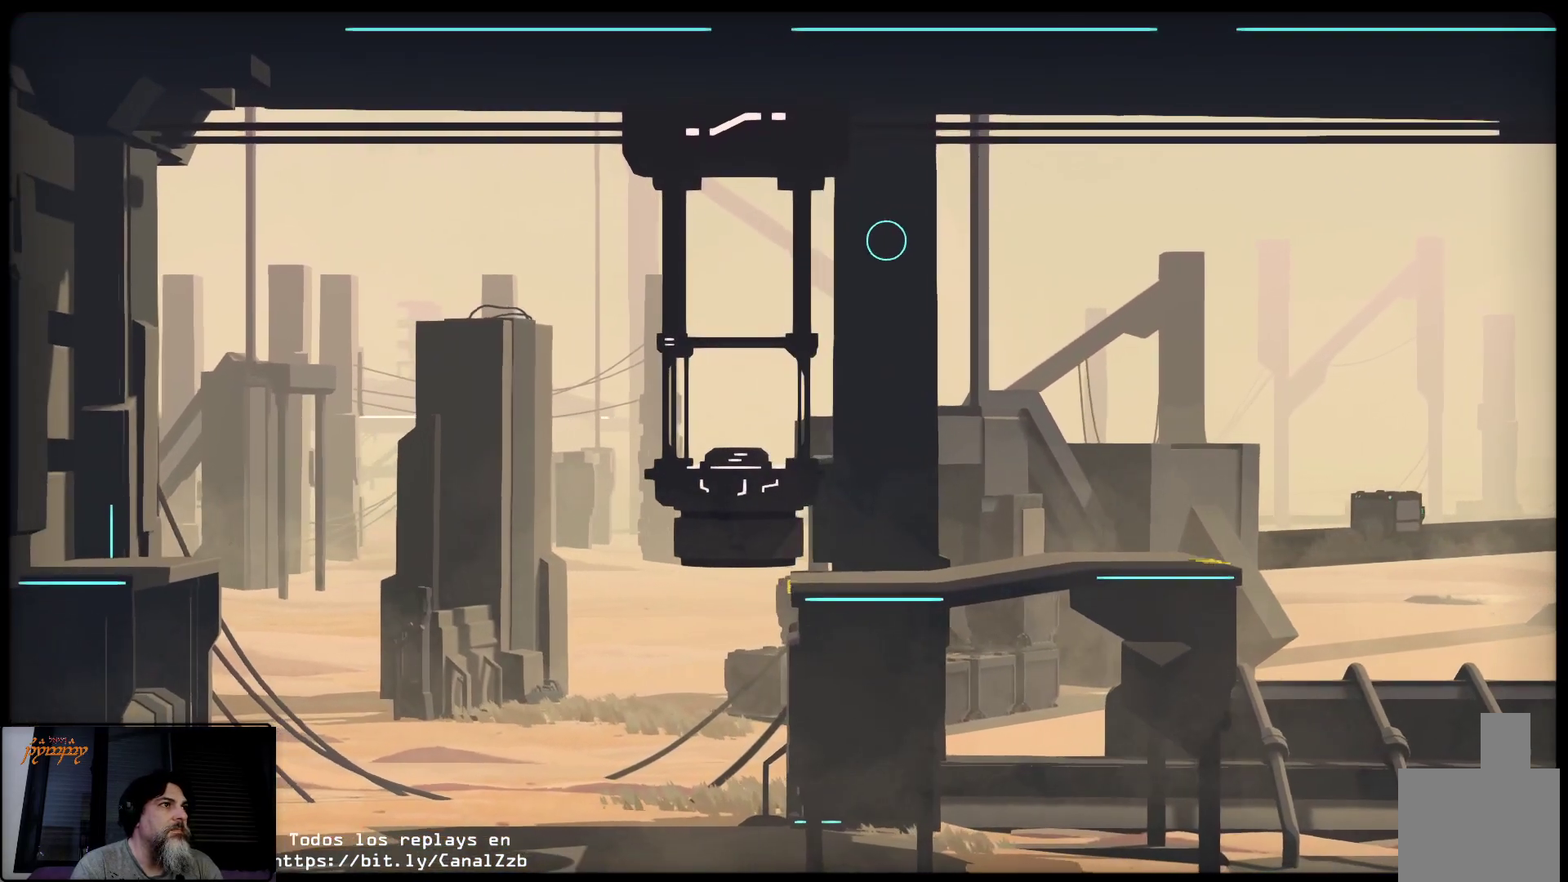
{"buttons": [], "left_stick": "left", "right_stick": "center", "events": []}
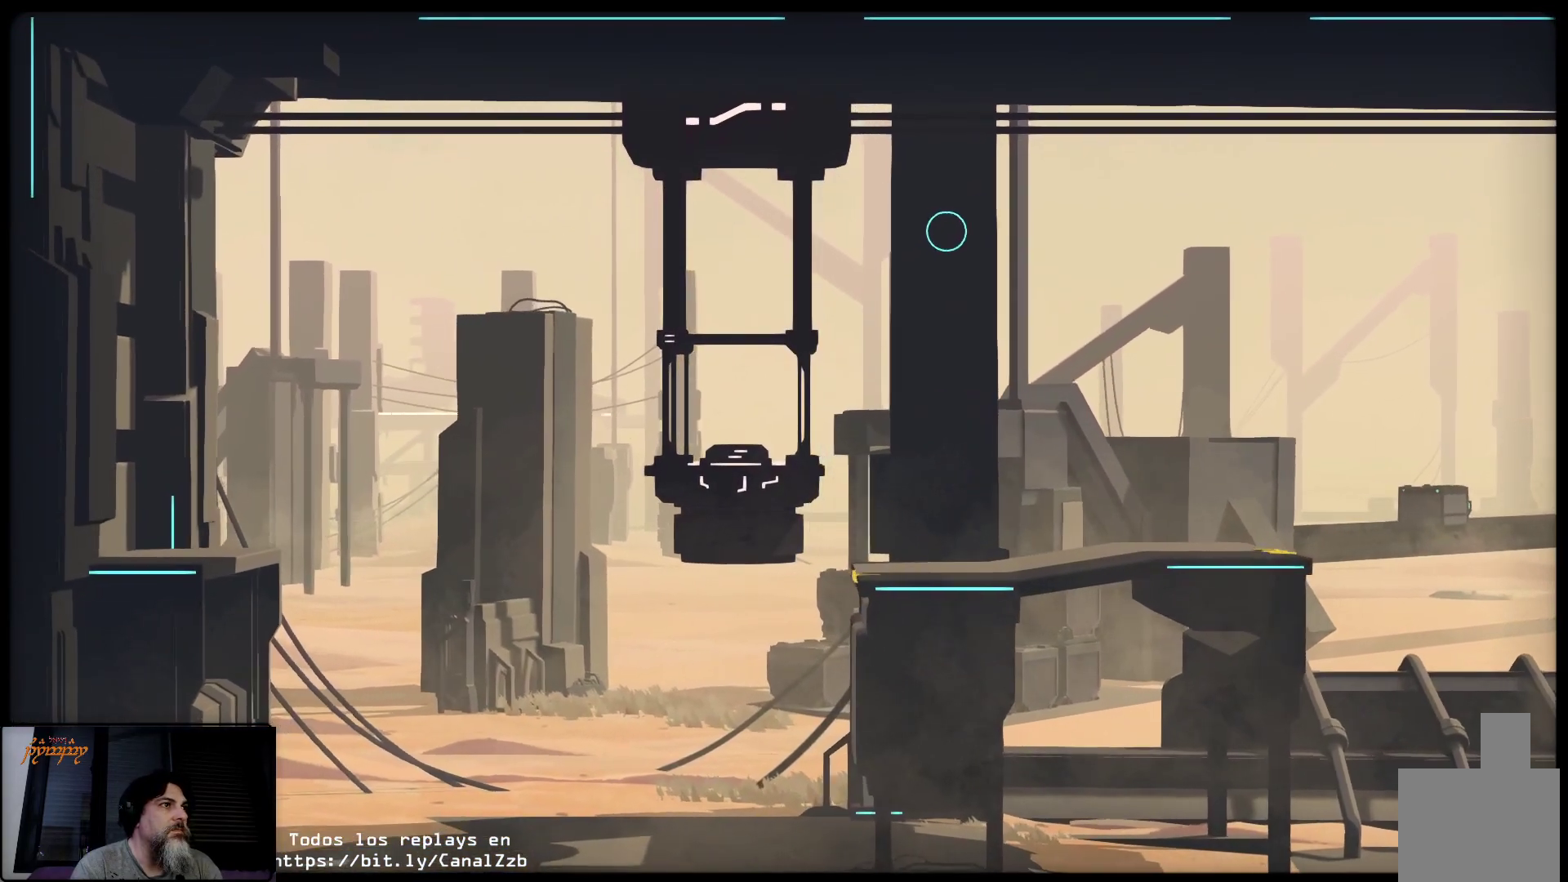
{"buttons": ["R2"], "left_stick": "left", "right_stick": "center", "events": [[167, "R2", "down"]]}
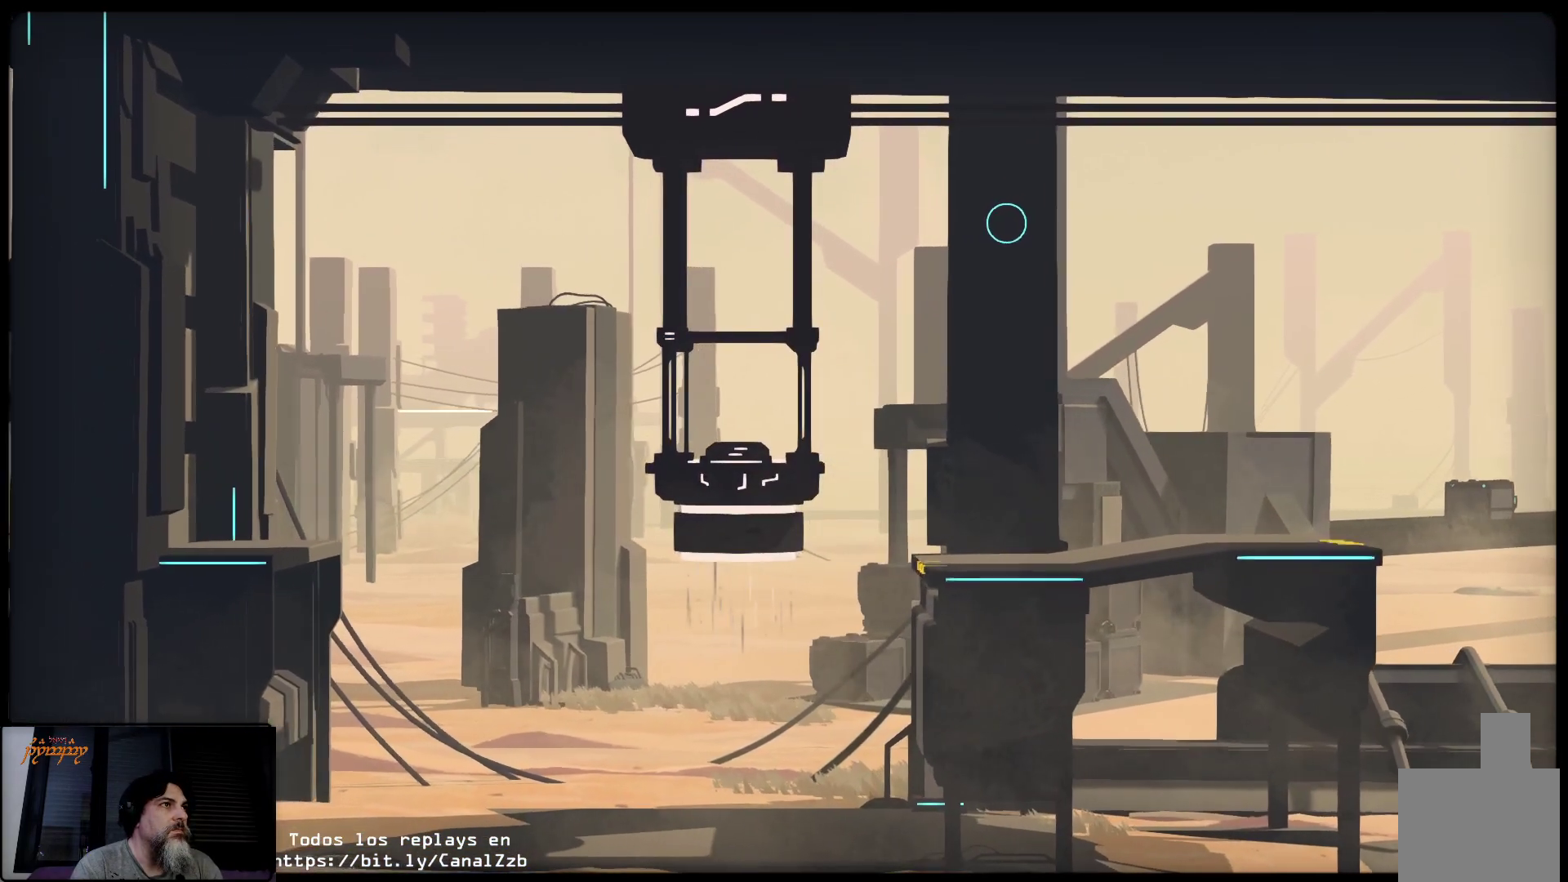
{"buttons": [], "left_stick": "left", "right_stick": "center", "events": [[217, "R2", "up"]]}
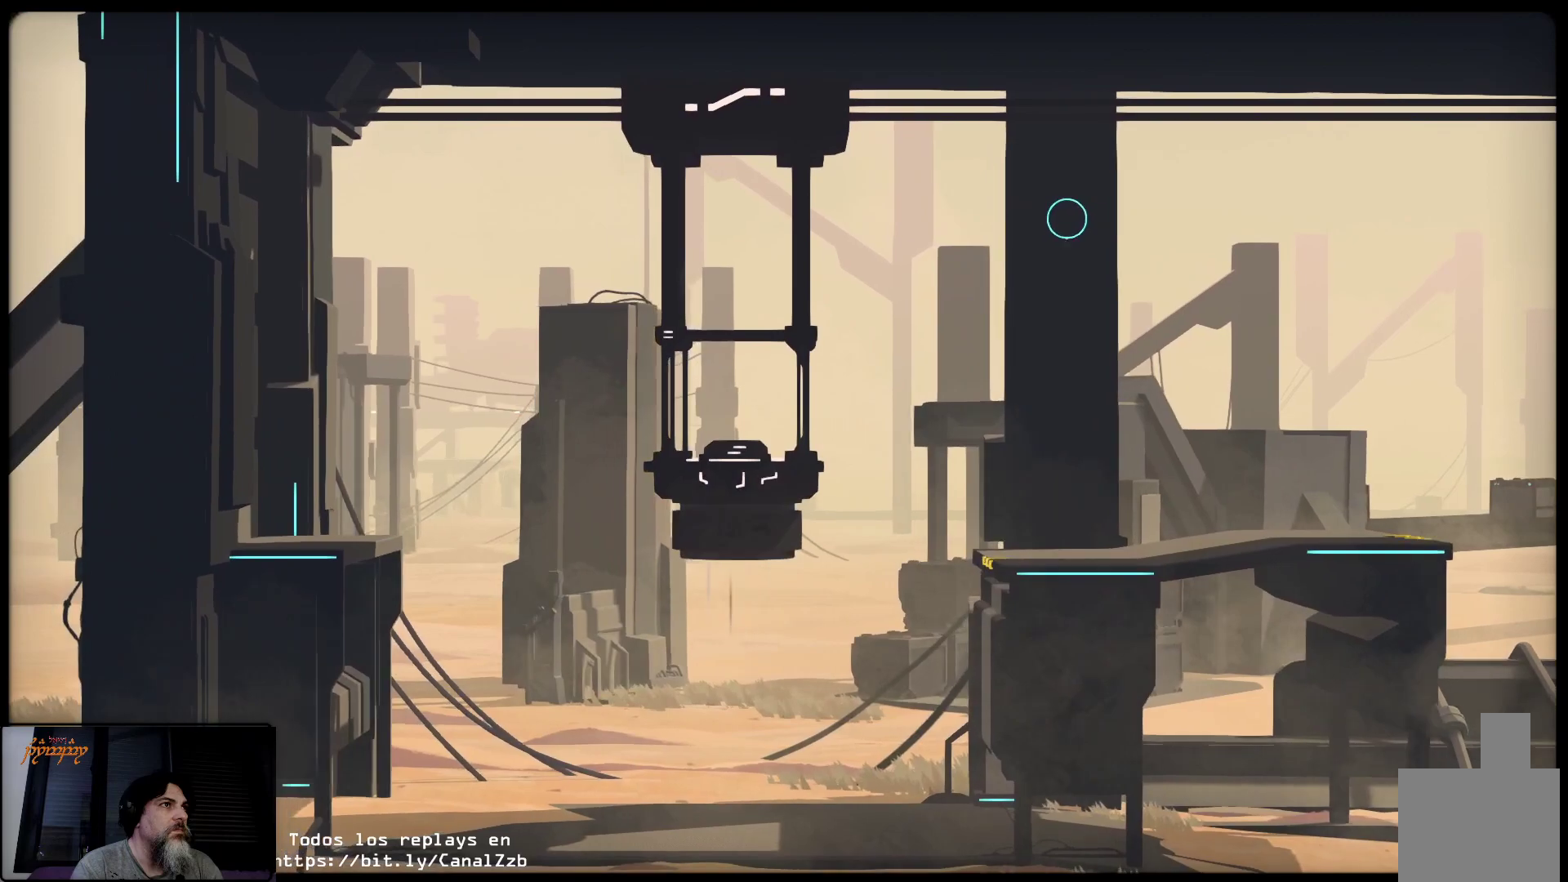
{"buttons": [], "left_stick": "left", "right_stick": "center", "events": []}
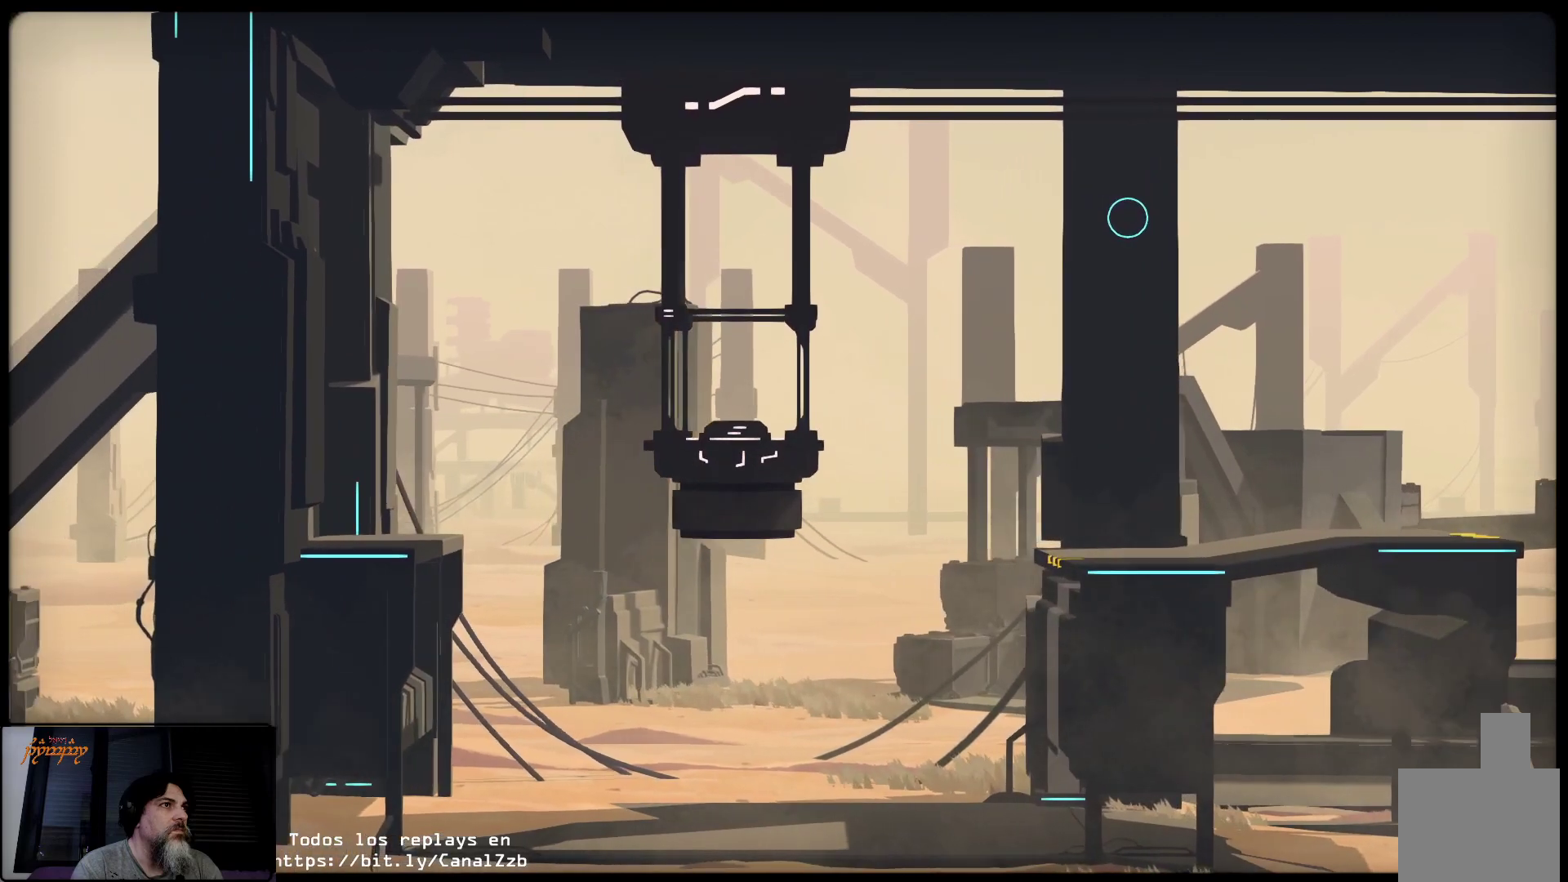
{"buttons": [], "left_stick": "left", "right_stick": "center", "events": []}
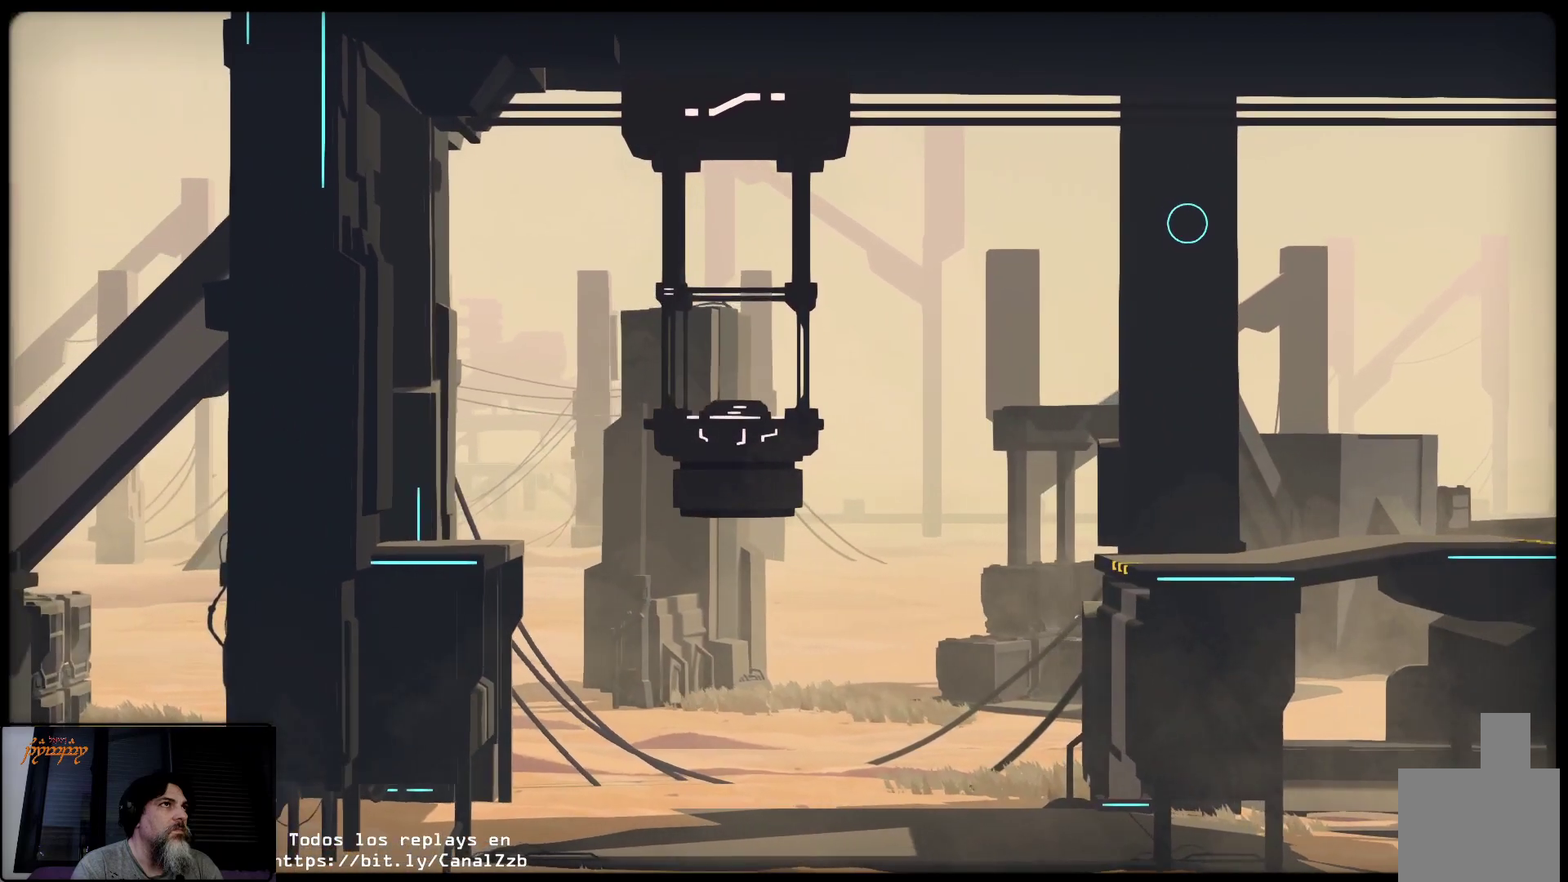
{"buttons": [], "left_stick": "left", "right_stick": "center", "events": []}
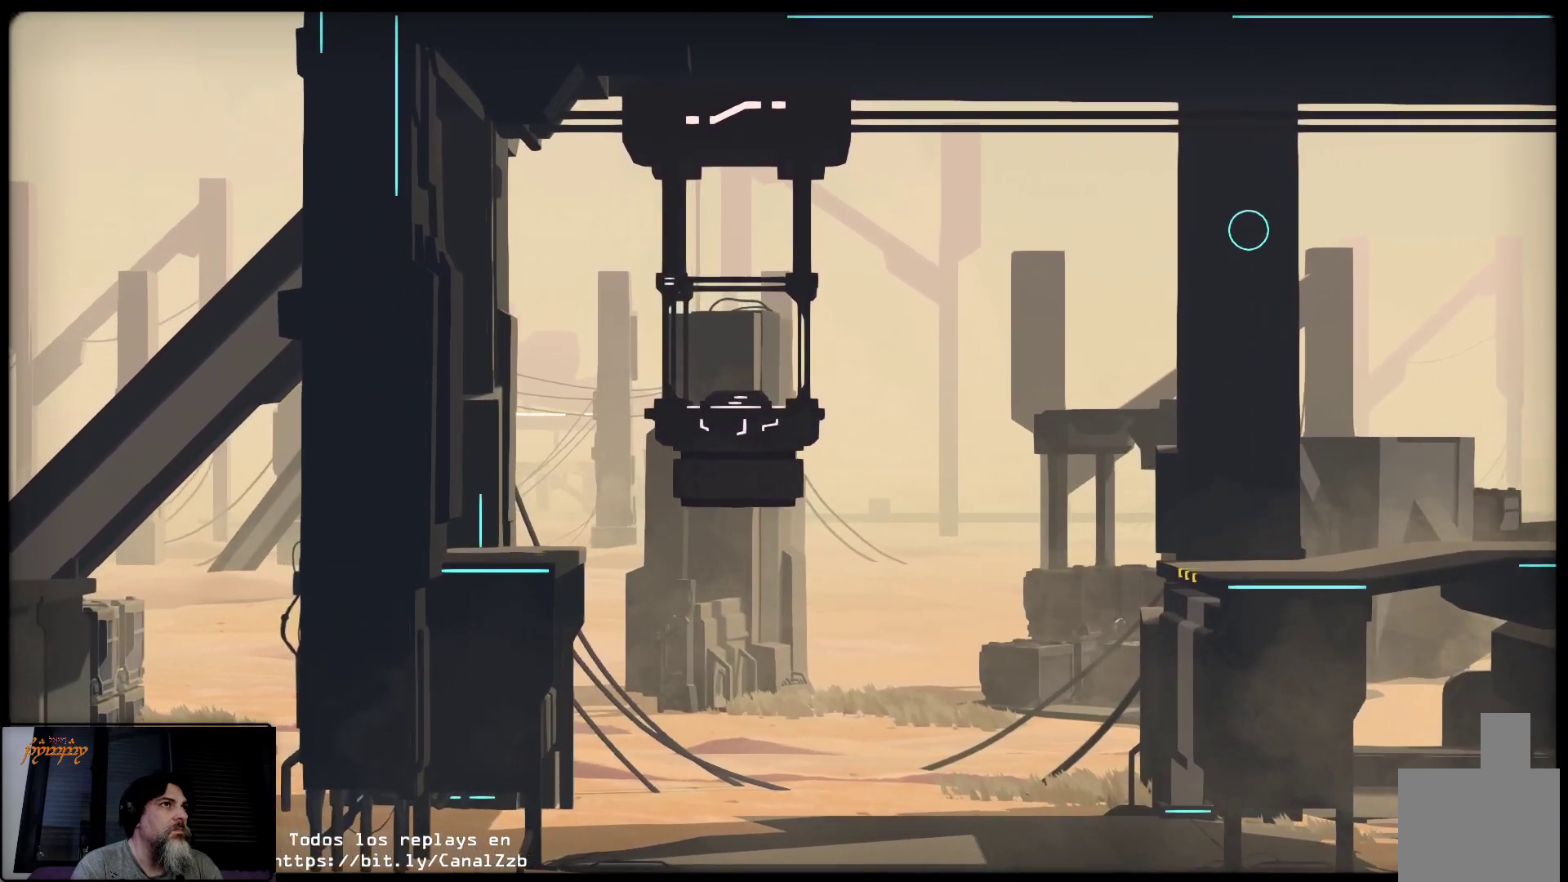
{"buttons": [], "left_stick": "left", "right_stick": "center", "events": []}
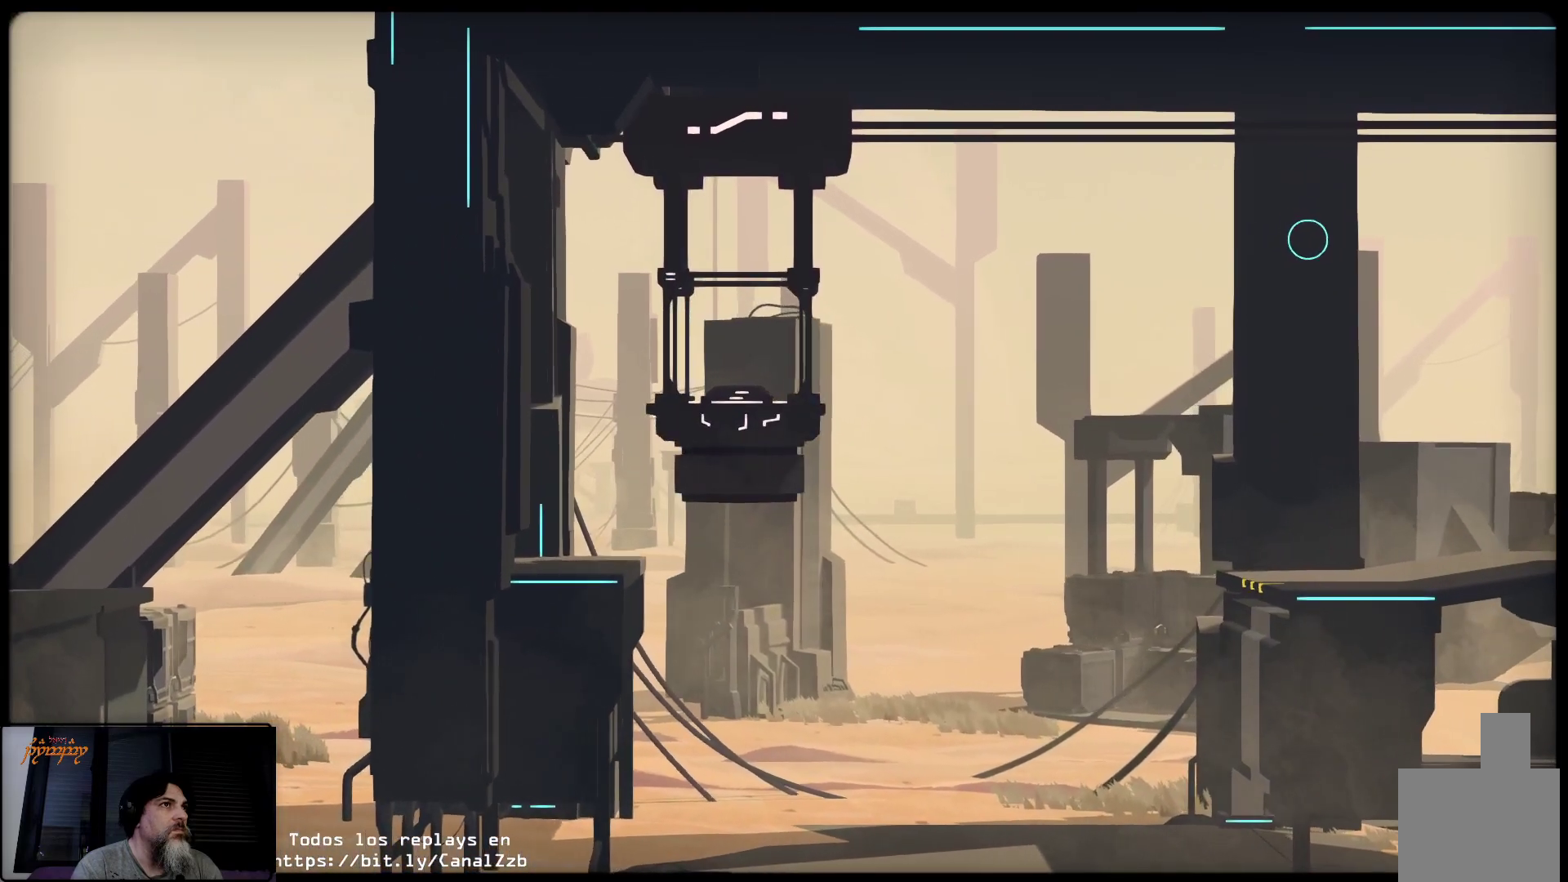
{"buttons": [], "left_stick": "left", "right_stick": "center", "events": []}
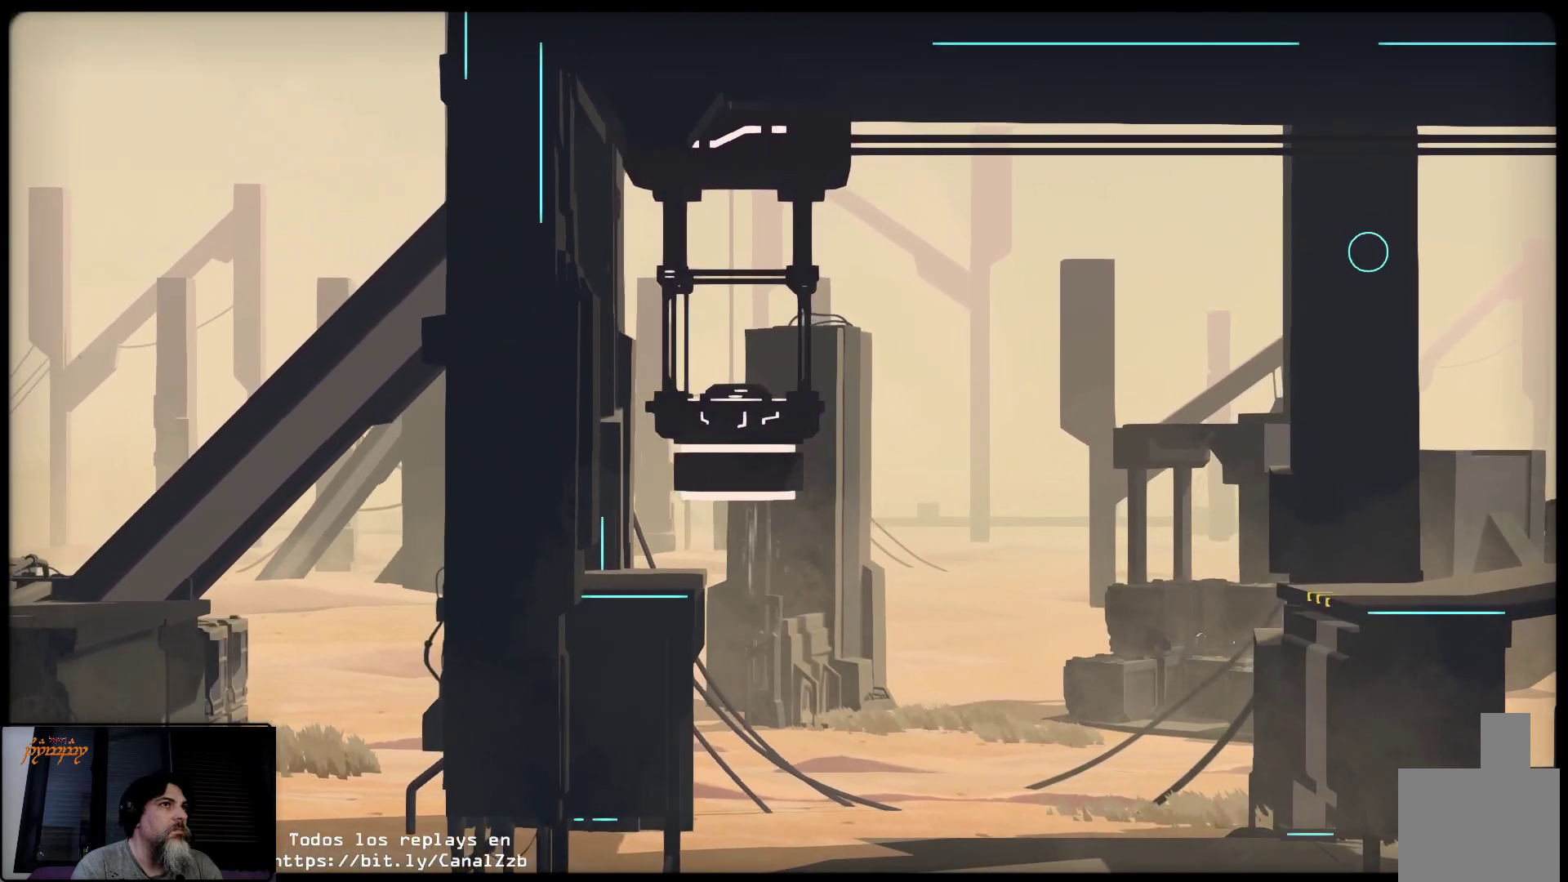
{"buttons": ["R2"], "left_stick": "left", "right_stick": "center", "events": [[67, "R2", "down"]]}
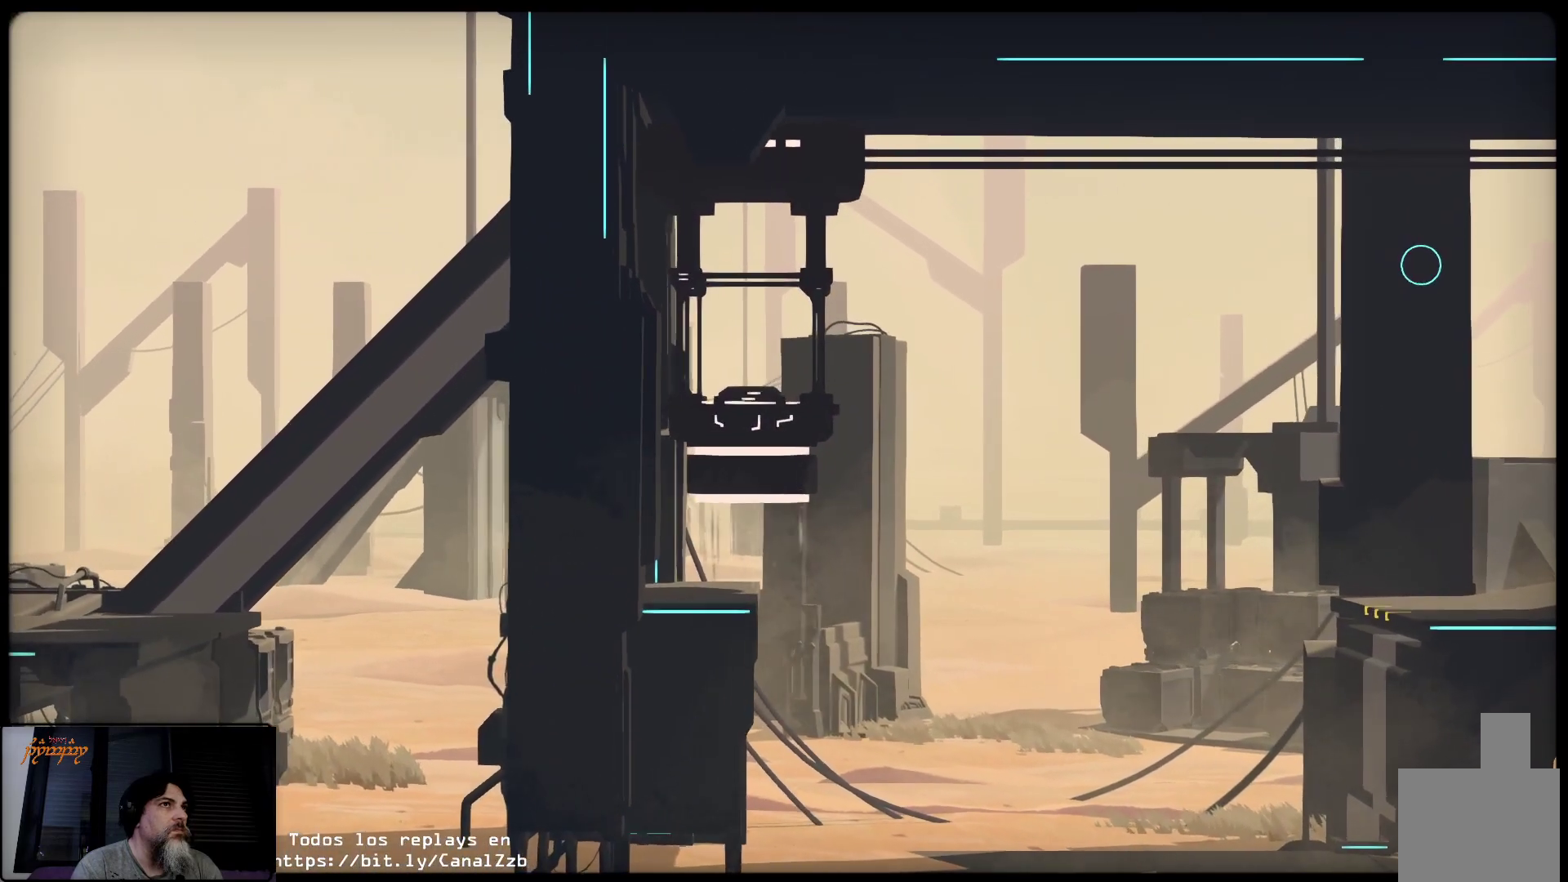
{"buttons": ["R2"], "left_stick": "left", "right_stick": "center", "events": []}
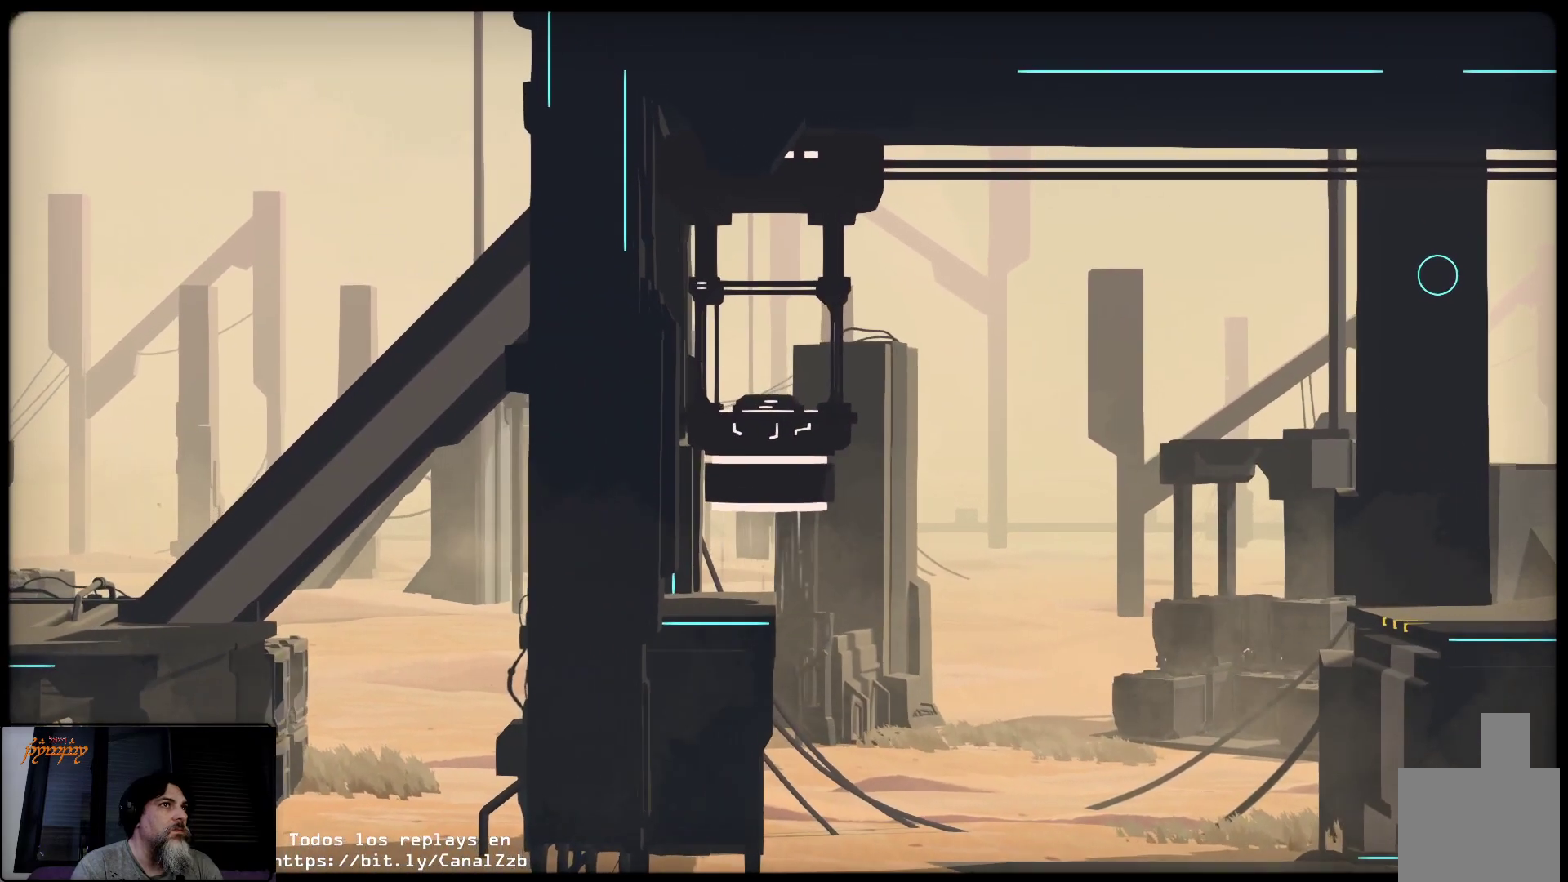
{"buttons": ["R2"], "left_stick": "down-right", "right_stick": "center", "events": [[283, "left_stick", "down-right"]]}
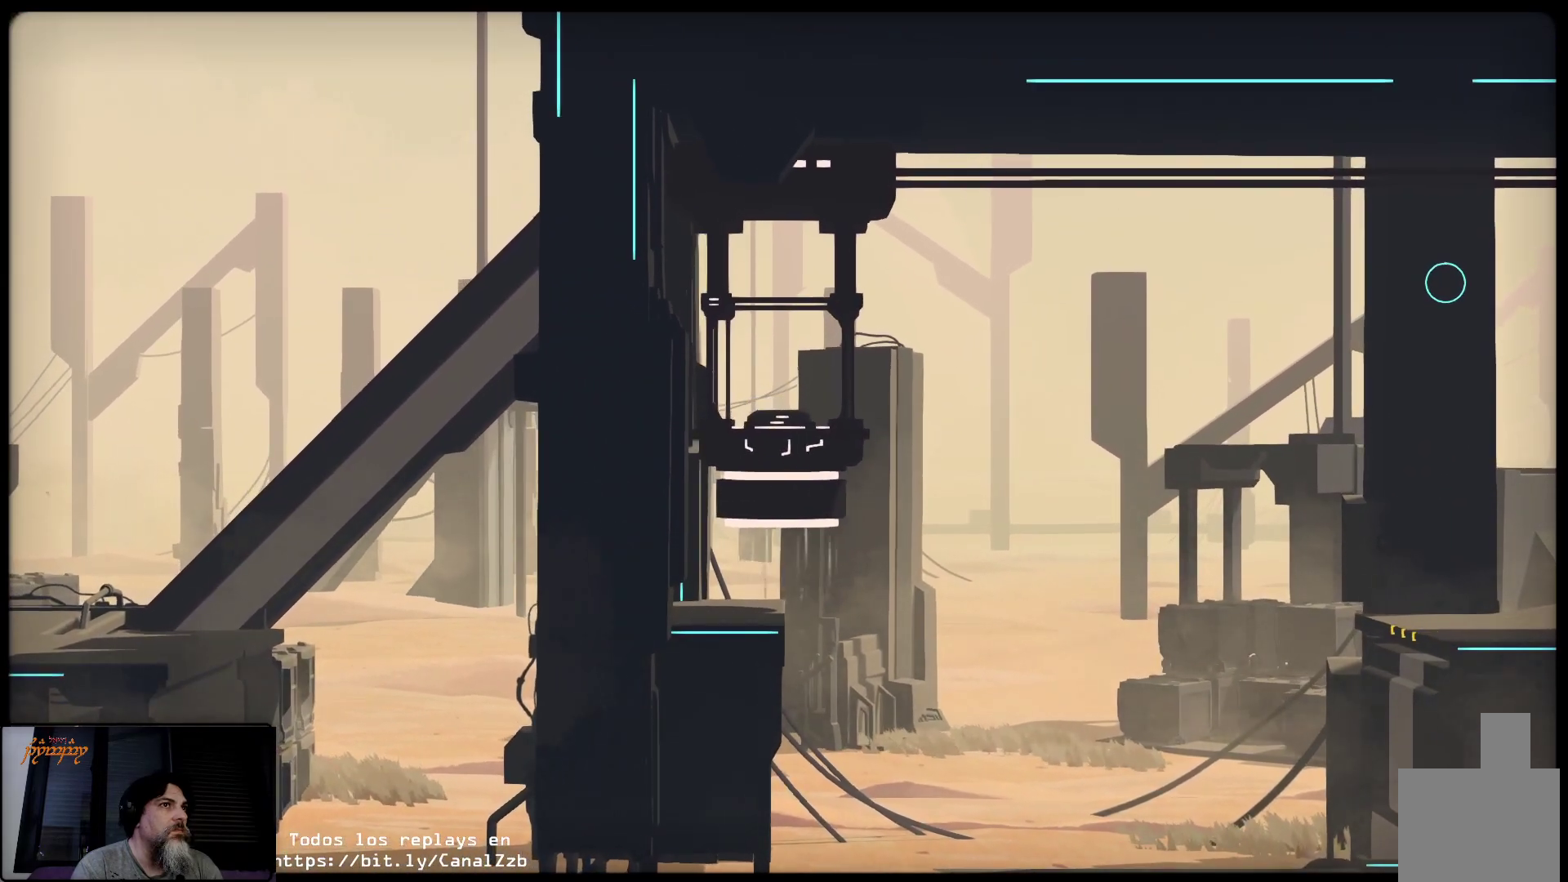
{"buttons": ["R2"], "left_stick": "down-right", "right_stick": "center", "events": []}